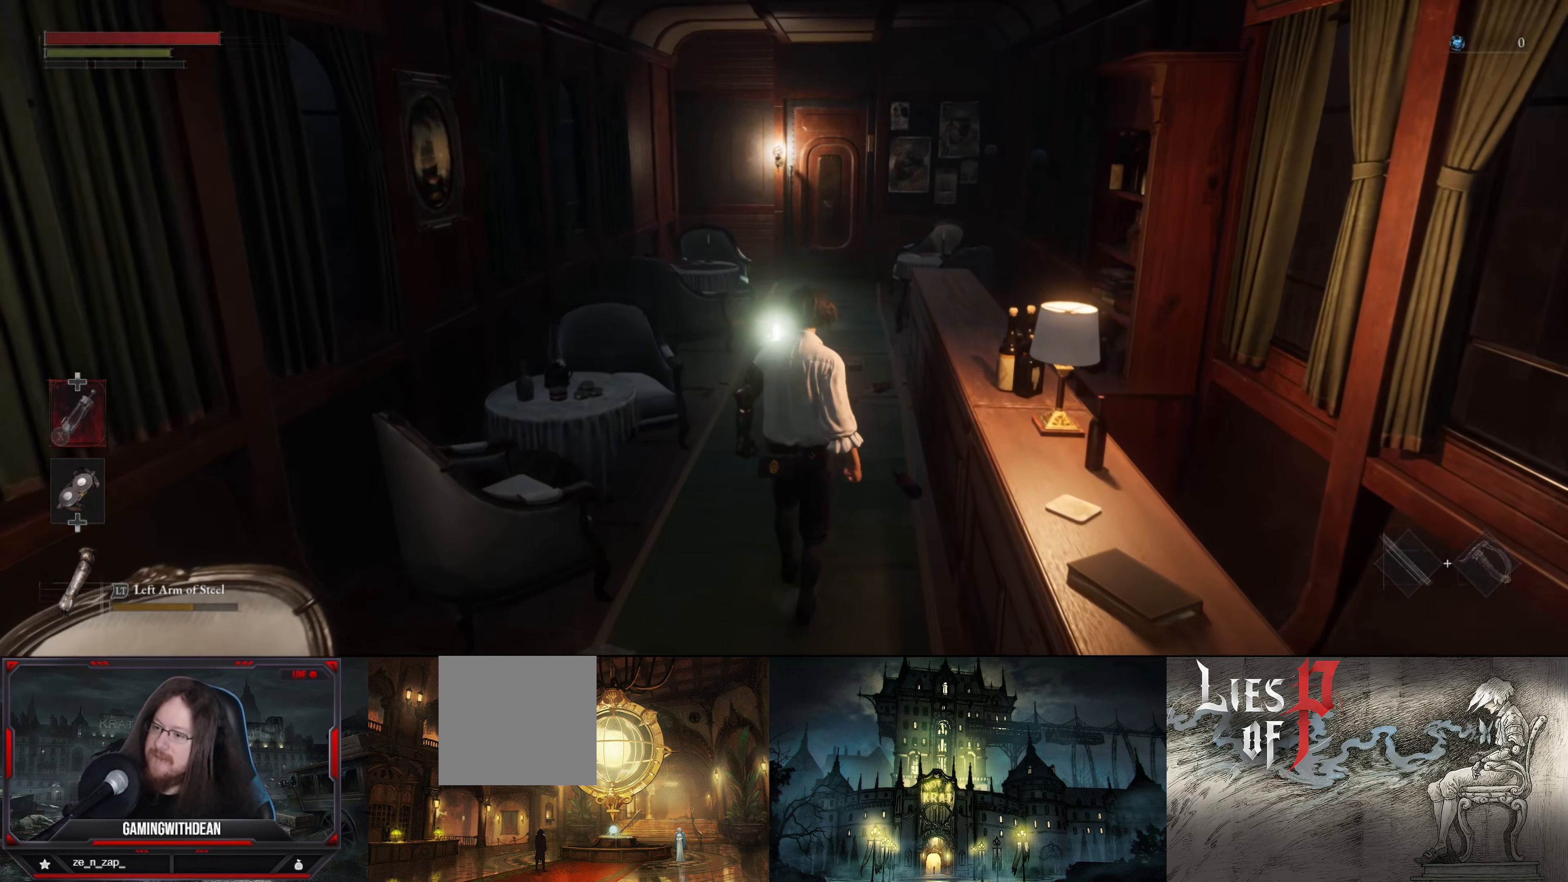
Gameplay with a controller (Xbox layout); each line is a JSON object with the inputs held at the frame after it. "events" lists button and stick changes between this image and that frame as [ms after this image, input, new state], when the widget could be followed in between. Not read: L3 R3.
{"buttons": [], "left_stick": "up", "right_stick": "center", "events": []}
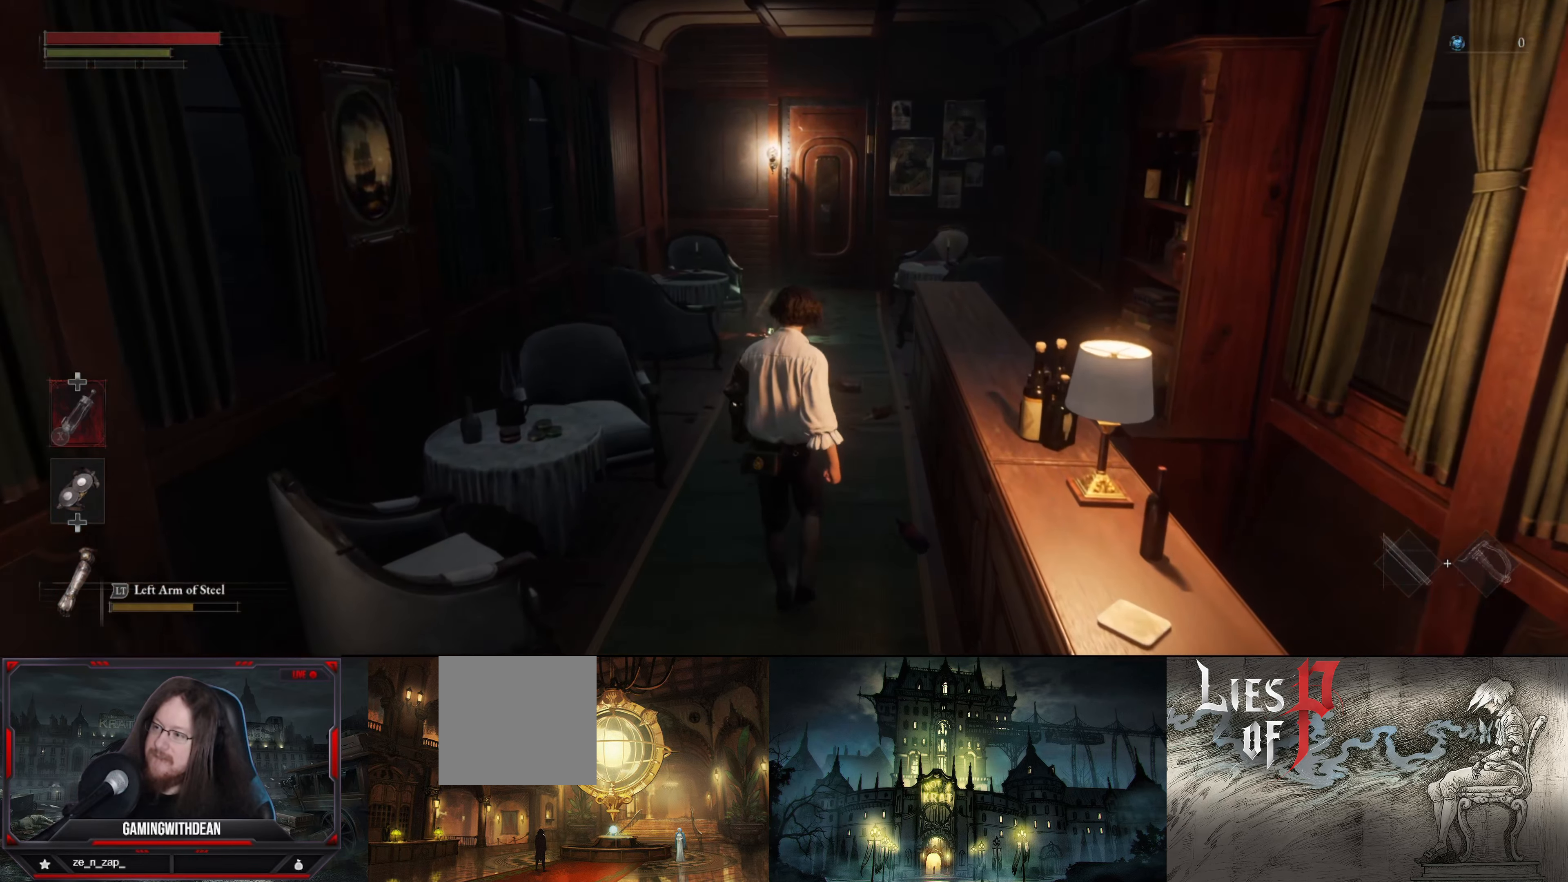
{"buttons": [], "left_stick": "up", "right_stick": "down", "events": [[350, "right_stick", "down"]]}
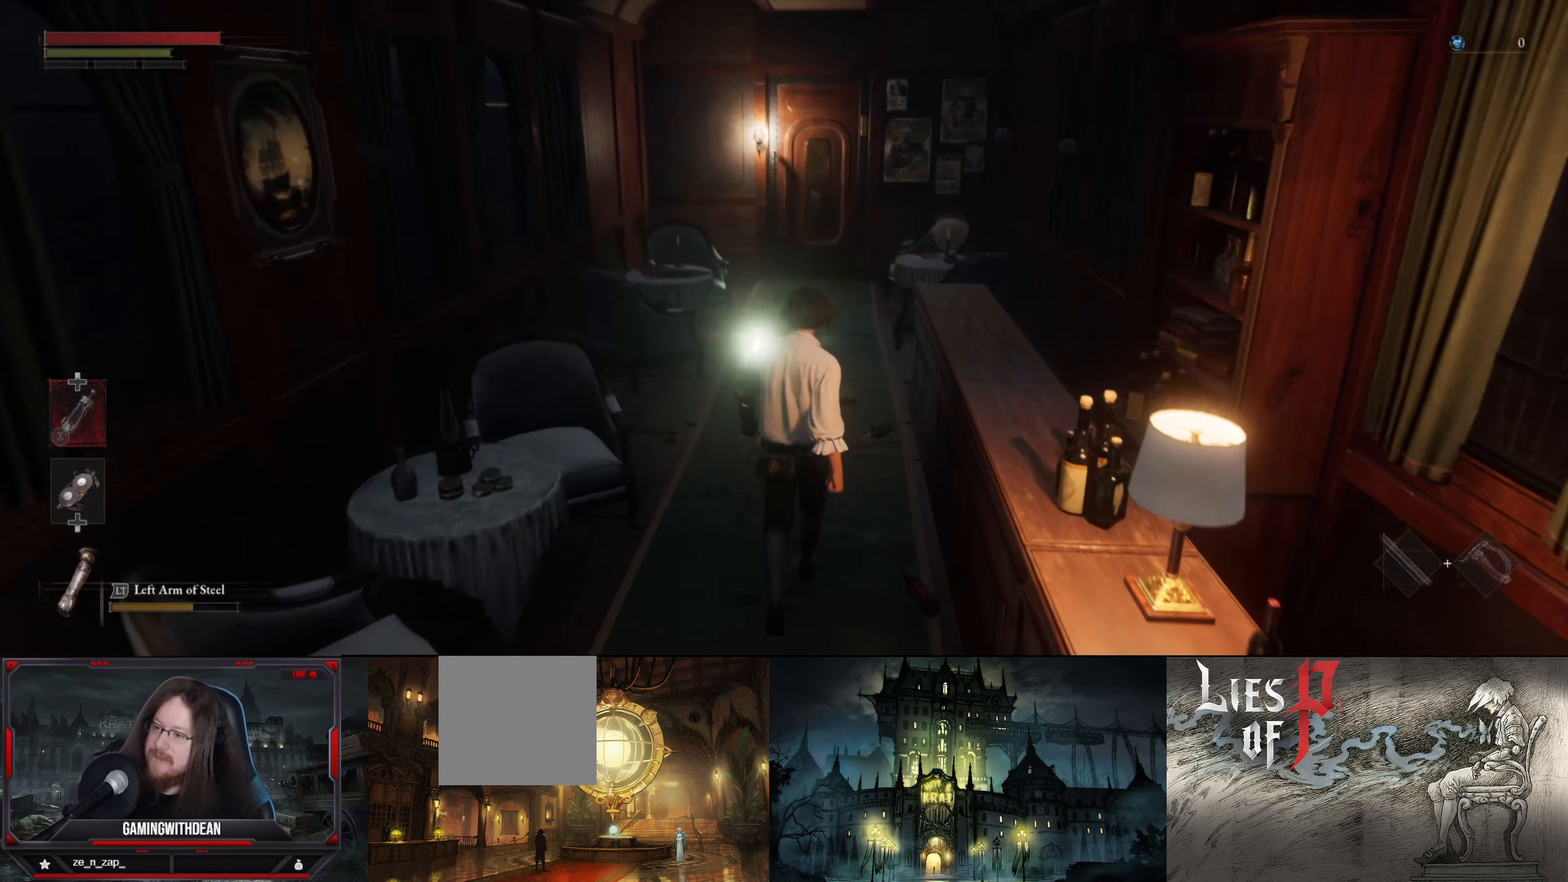
{"buttons": [], "left_stick": "up", "right_stick": "center", "events": [[134, "right_stick", "center"]]}
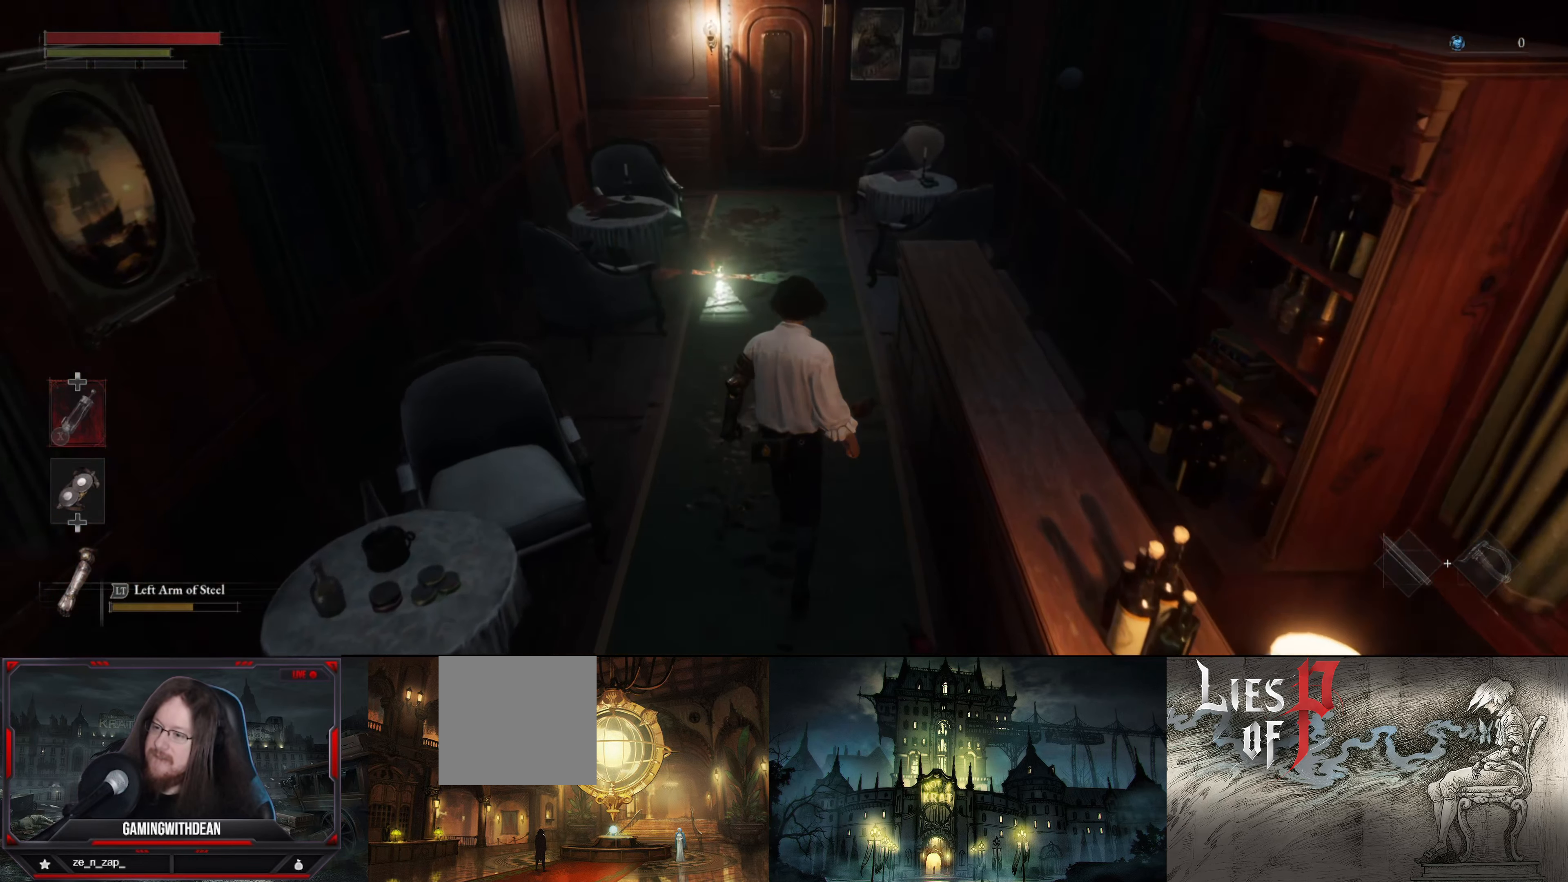
{"buttons": [], "left_stick": "up", "right_stick": "center", "events": [[167, "right_stick", "down"], [450, "right_stick", "center"]]}
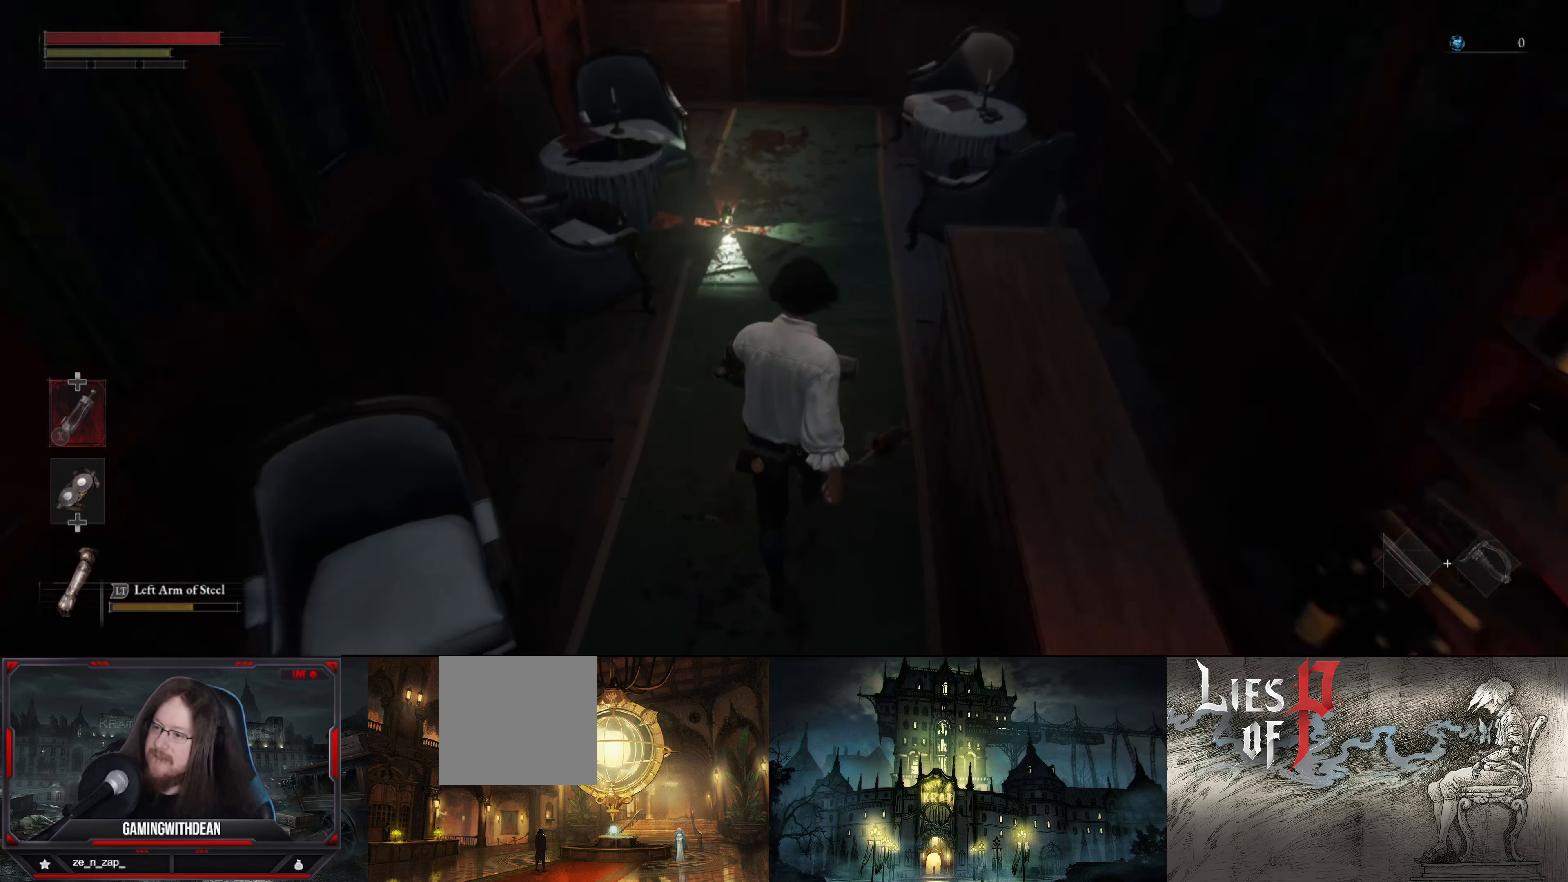
{"buttons": [], "left_stick": "up", "right_stick": "center", "events": []}
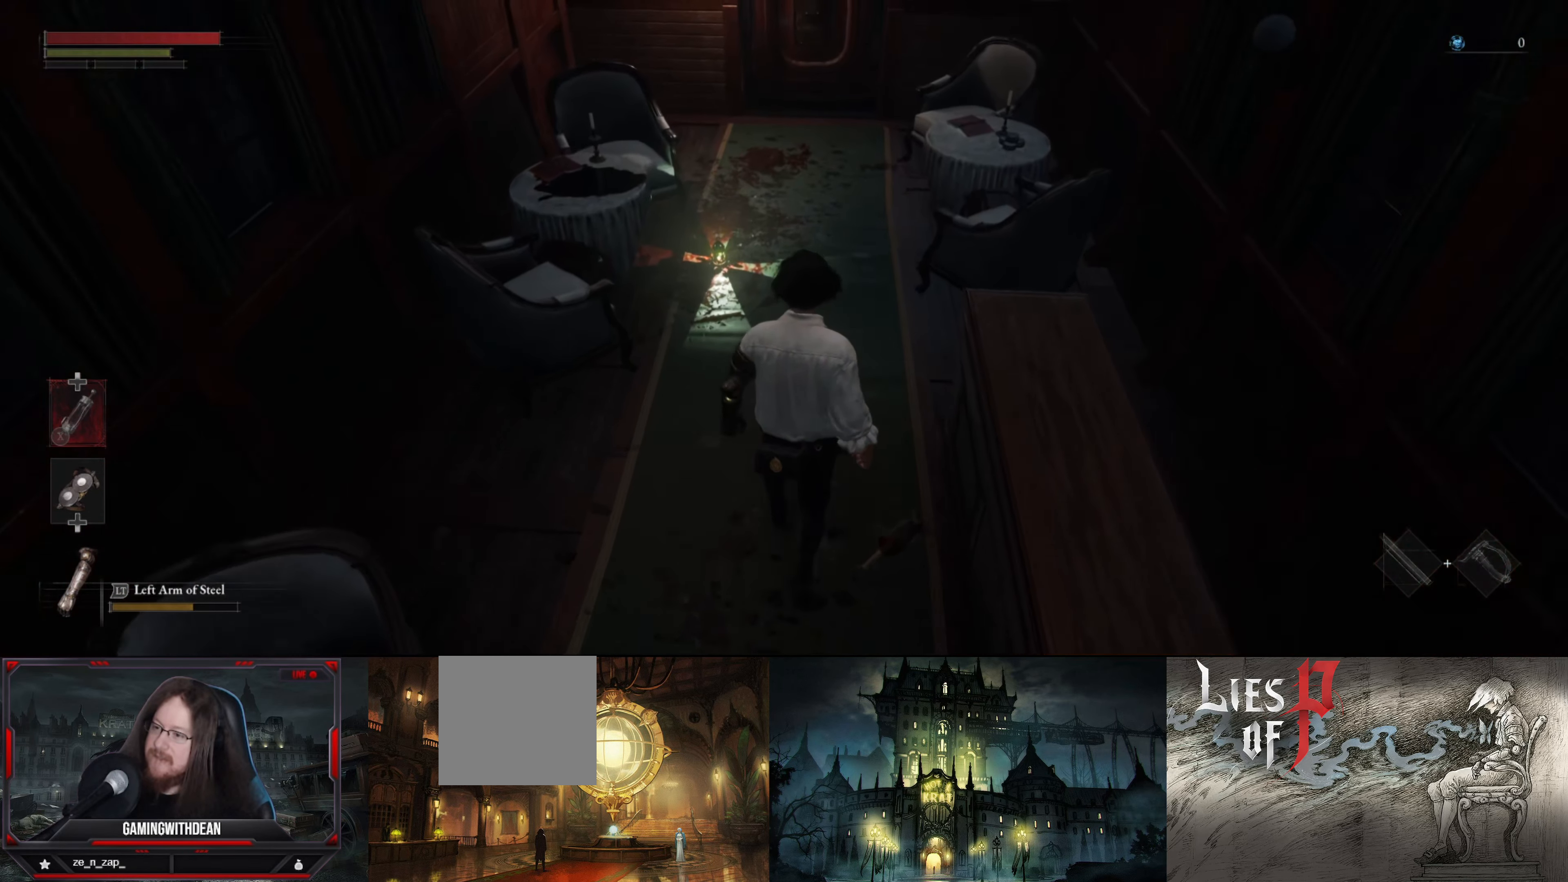
{"buttons": [], "left_stick": "up", "right_stick": "center", "events": []}
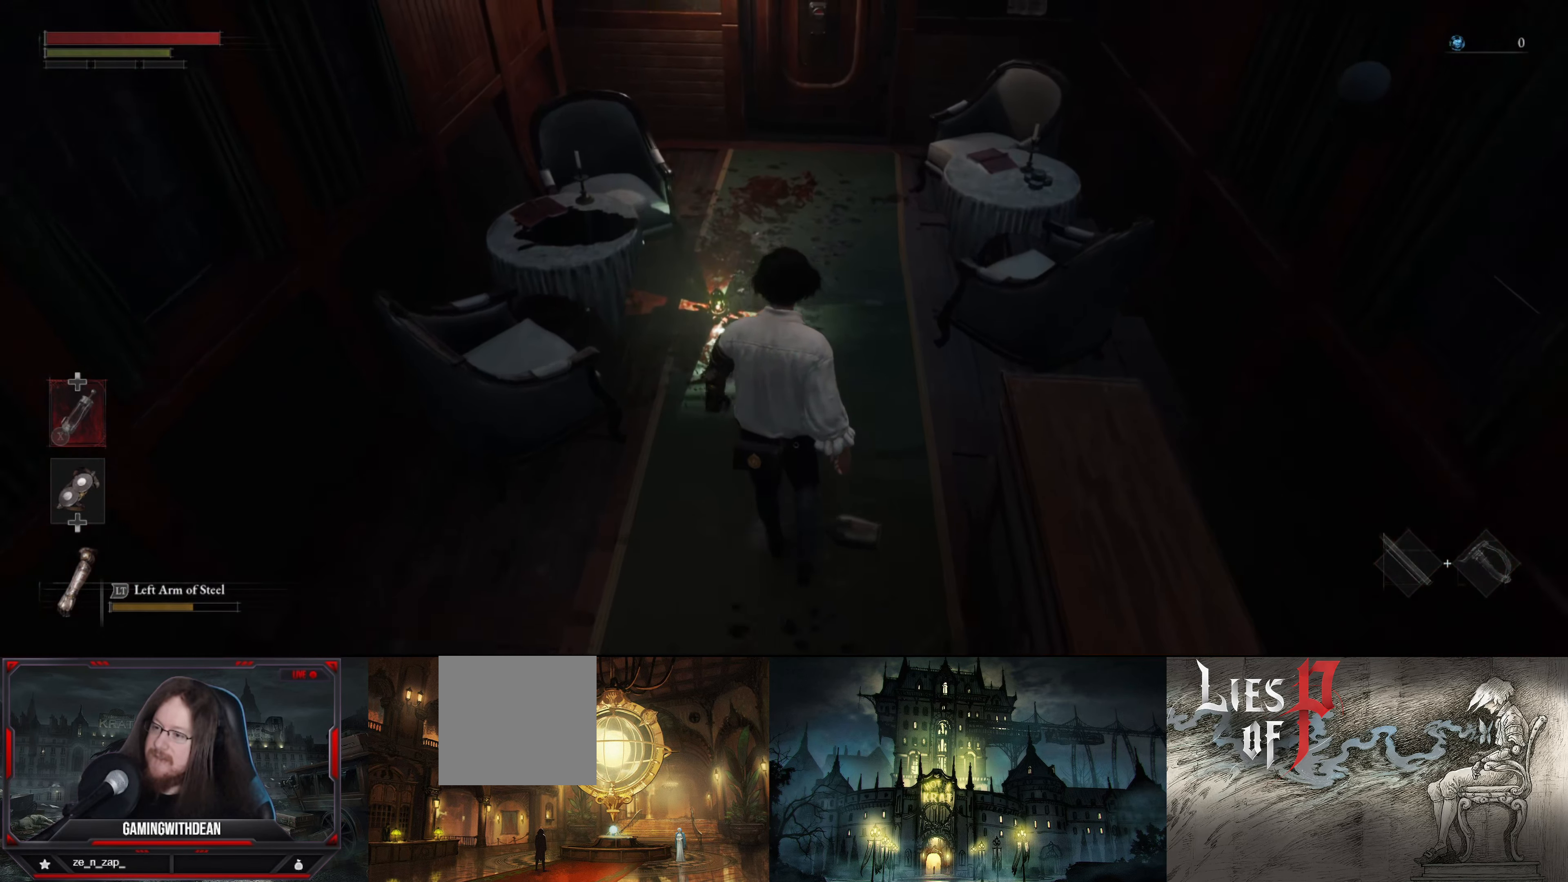
{"buttons": [], "left_stick": "up", "right_stick": "center", "events": []}
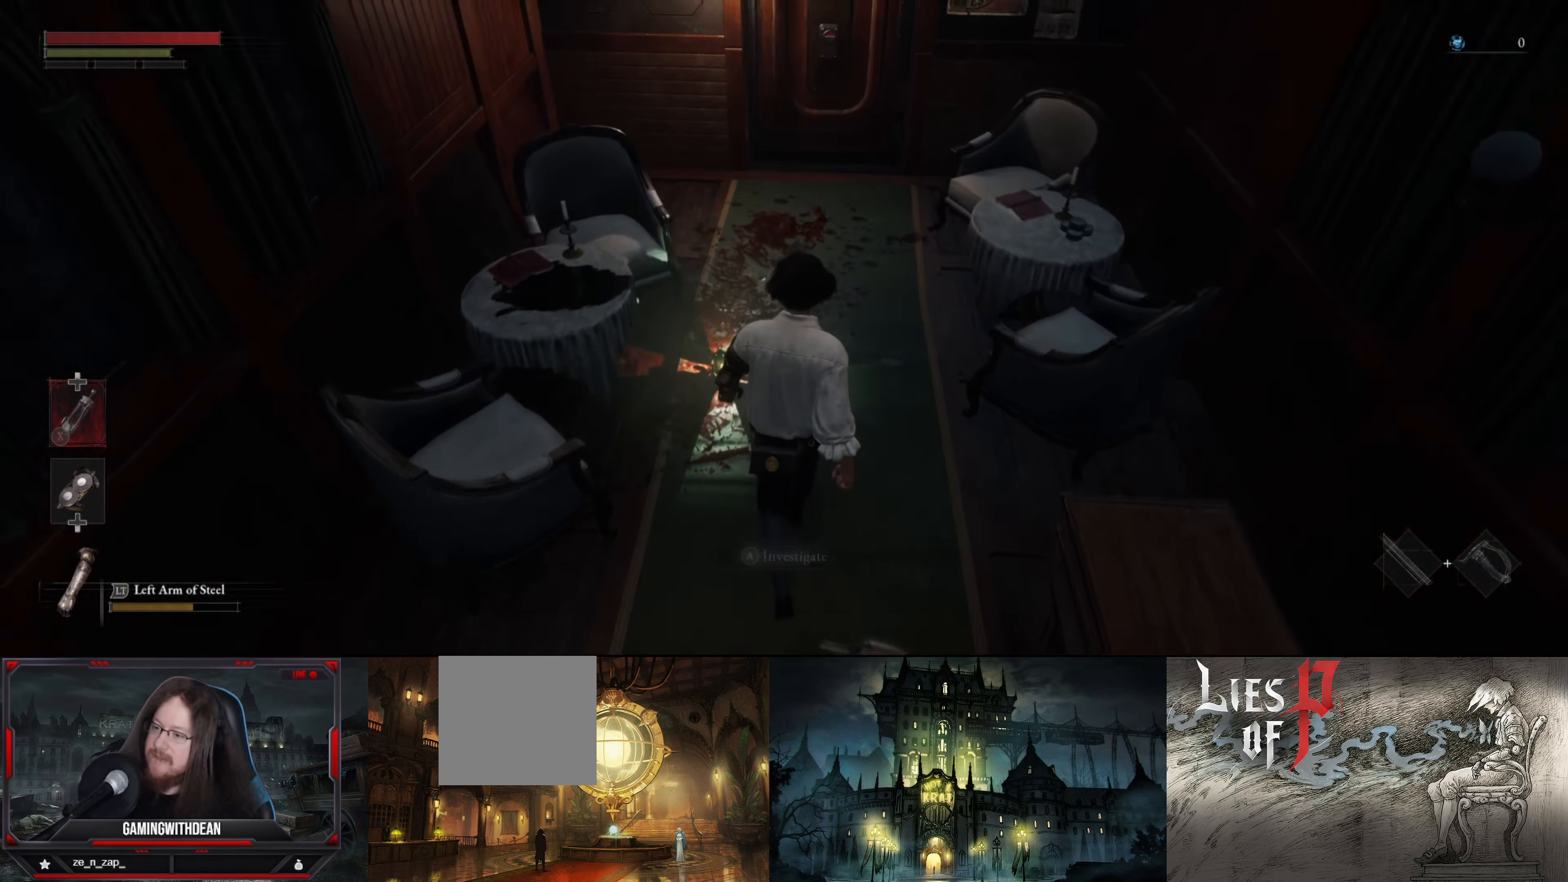
{"buttons": [], "left_stick": "center", "right_stick": "center", "events": [[266, "left_stick", "center"]]}
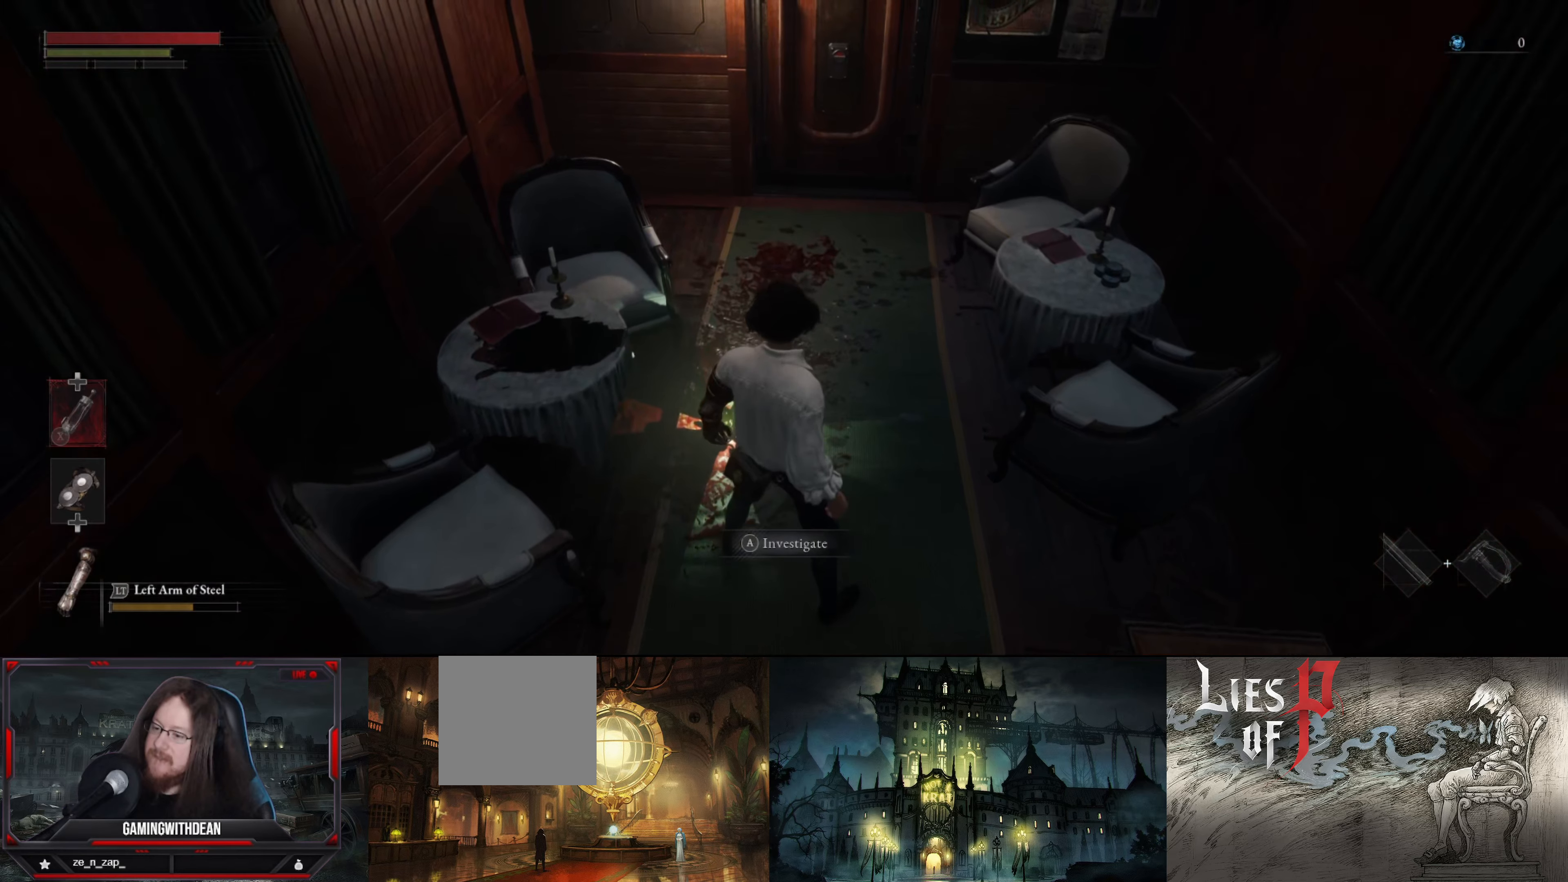
{"buttons": [], "left_stick": "center", "right_stick": "center", "events": []}
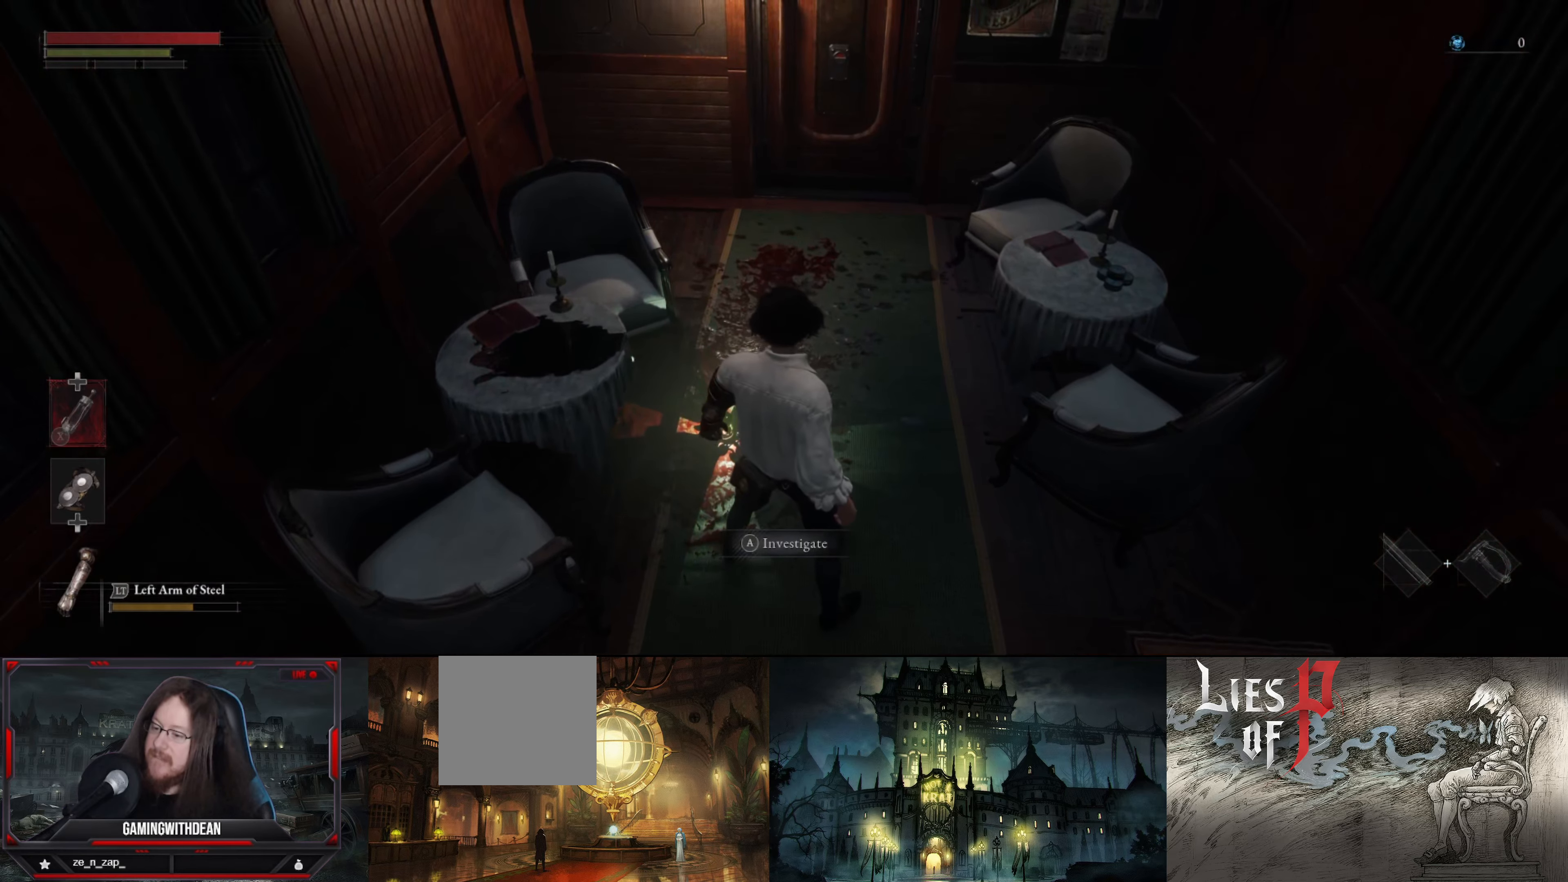
{"buttons": [], "left_stick": "center", "right_stick": "left", "events": [[100, "right_stick", "left"]]}
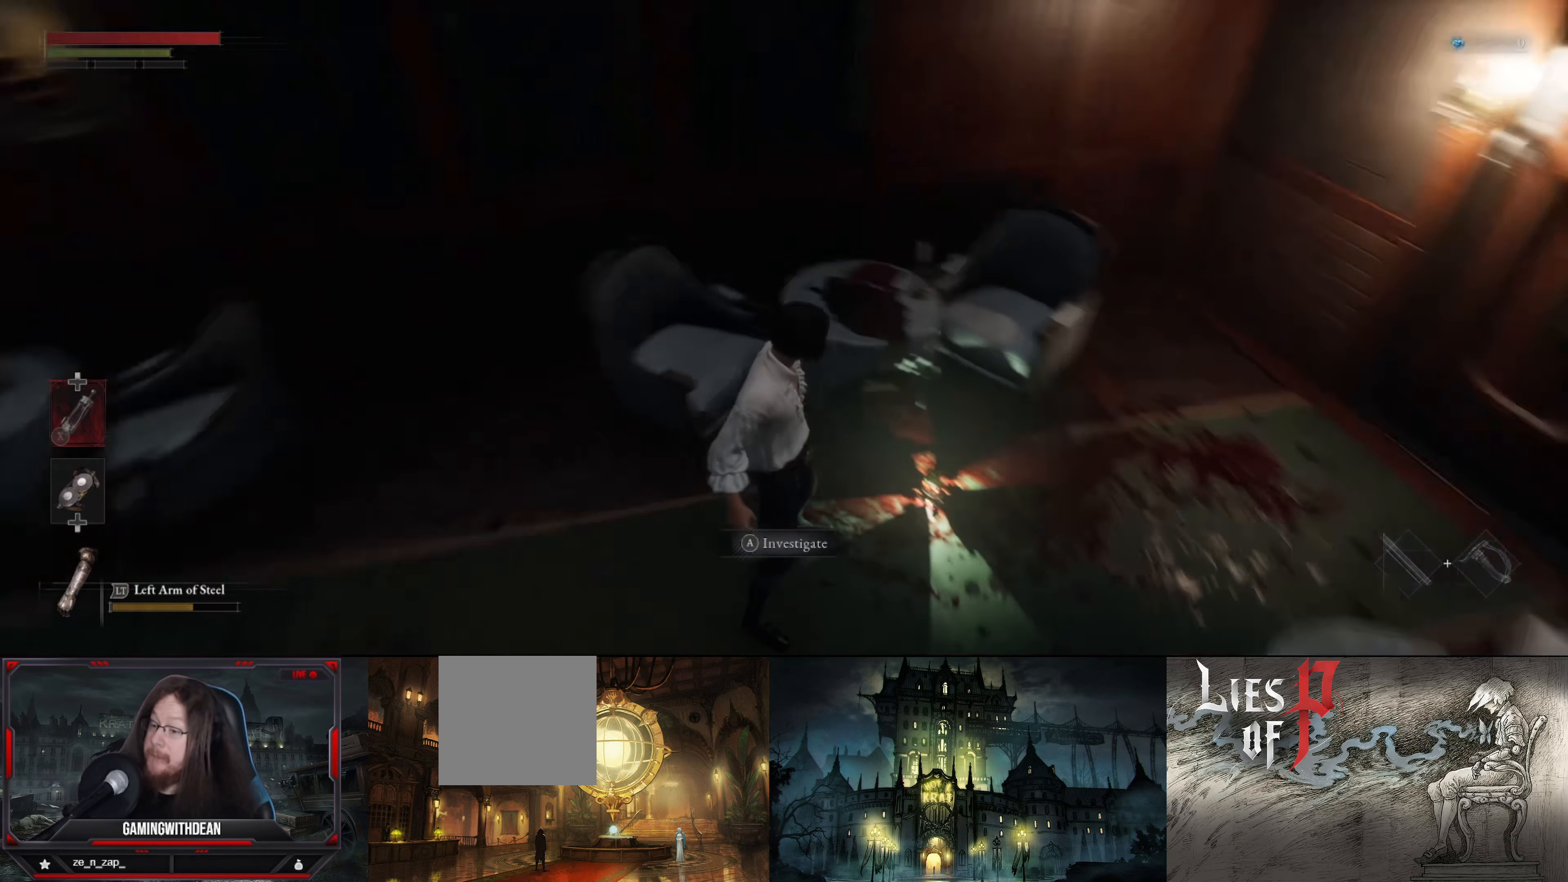
{"buttons": [], "left_stick": "center", "right_stick": "up-right", "events": [[100, "right_stick", "center"], [350, "right_stick", "up-right"]]}
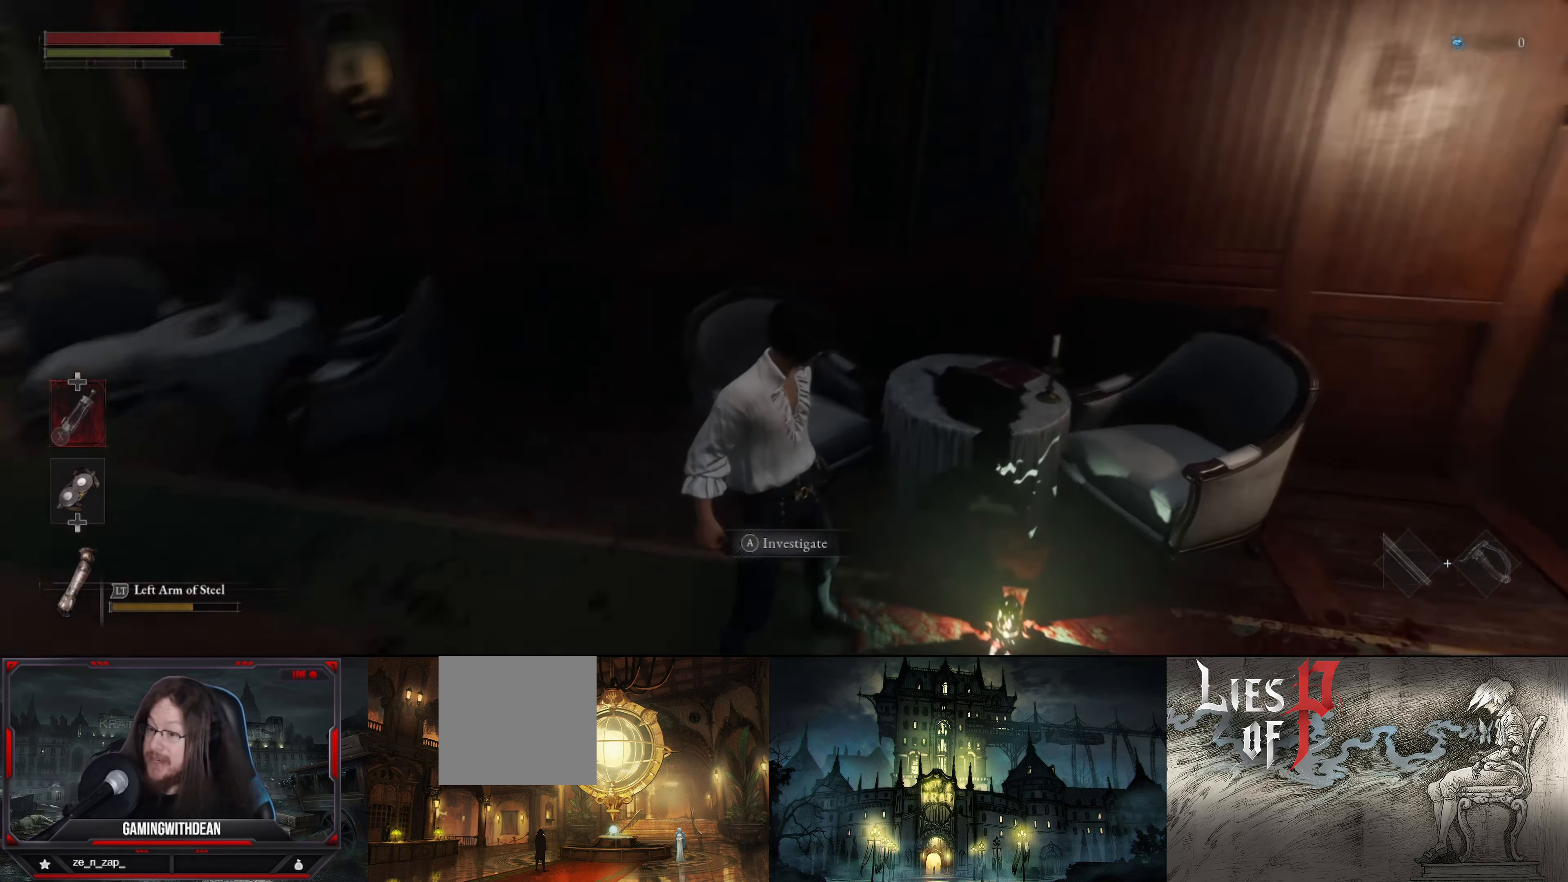
{"buttons": [], "left_stick": "center", "right_stick": "right", "events": [[166, "right_stick", "down-right"], [333, "right_stick", "center"], [483, "right_stick", "right"]]}
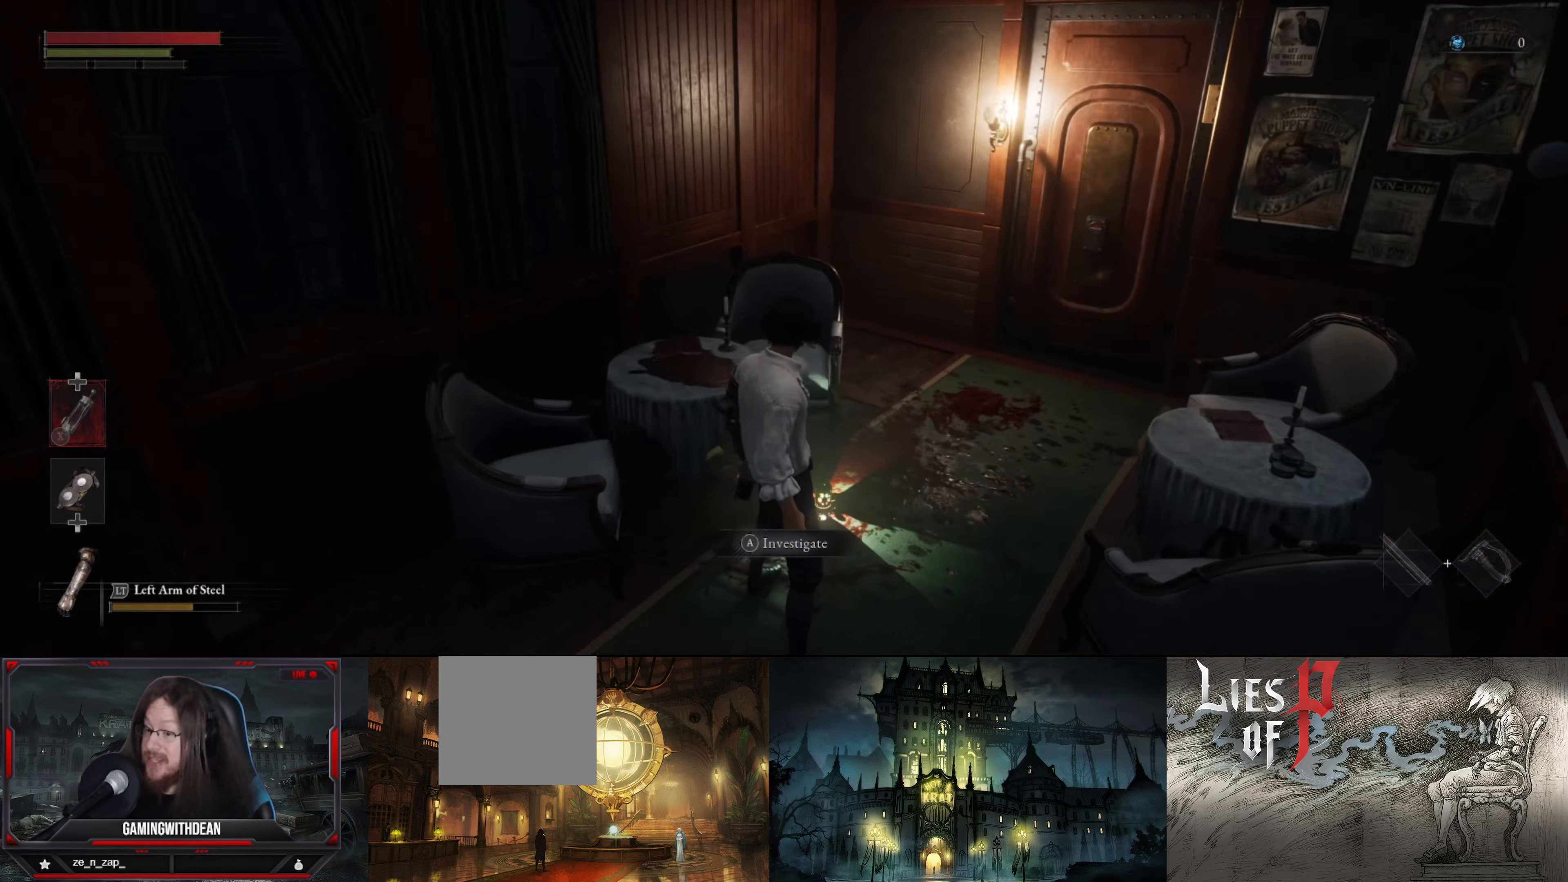
{"buttons": [], "left_stick": "center", "right_stick": "center", "events": [[216, "right_stick", "center"]]}
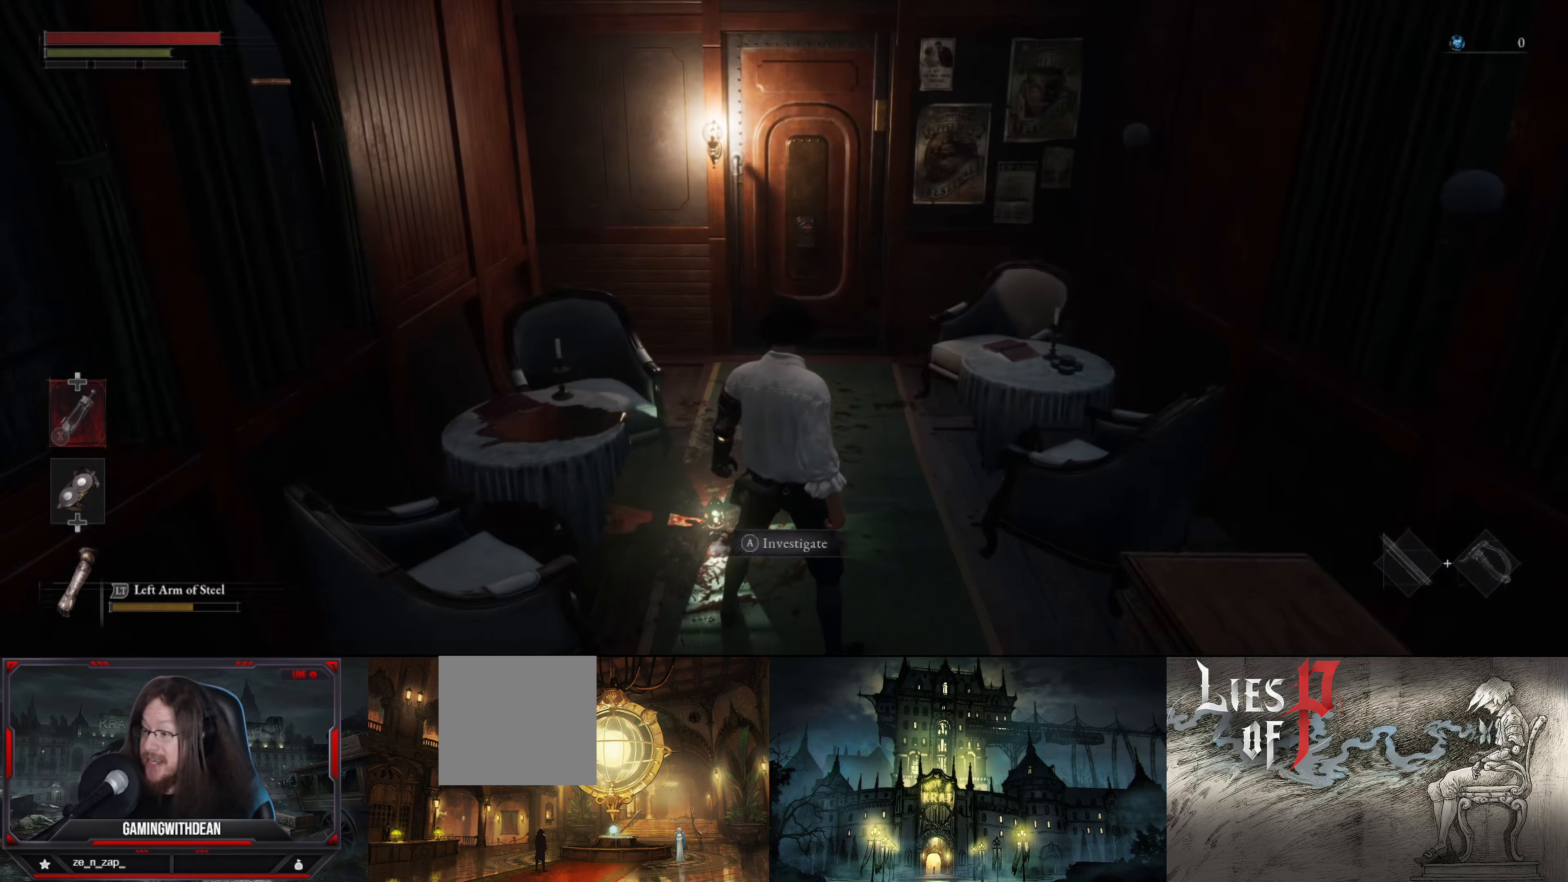
{"buttons": [], "left_stick": "center", "right_stick": "center", "events": [[83, "A", "down"], [216, "A", "up"]]}
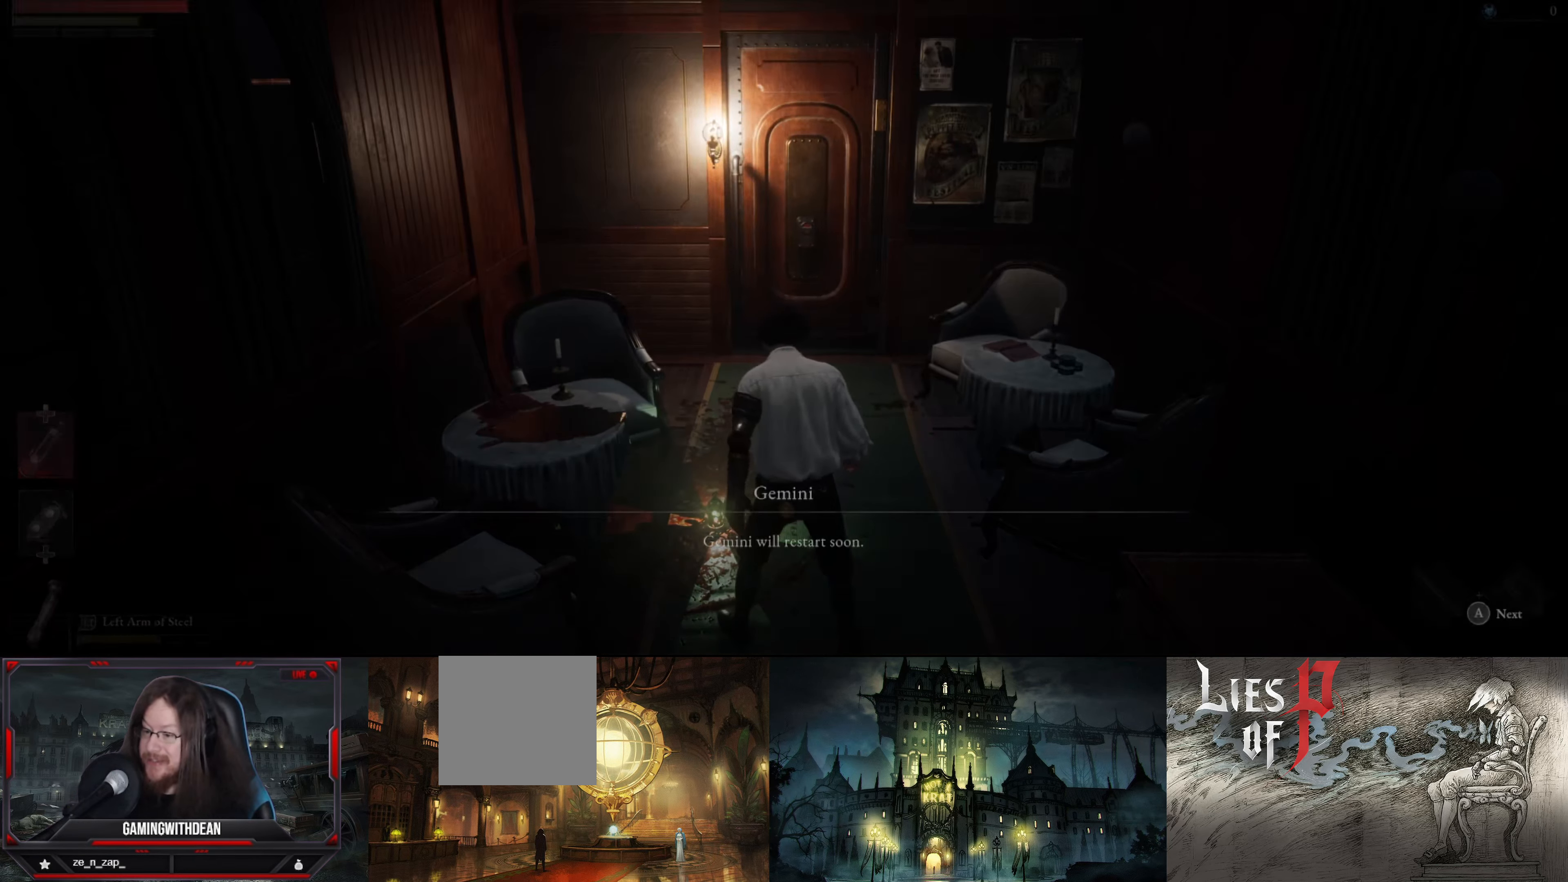
{"buttons": [], "left_stick": "center", "right_stick": "center", "events": []}
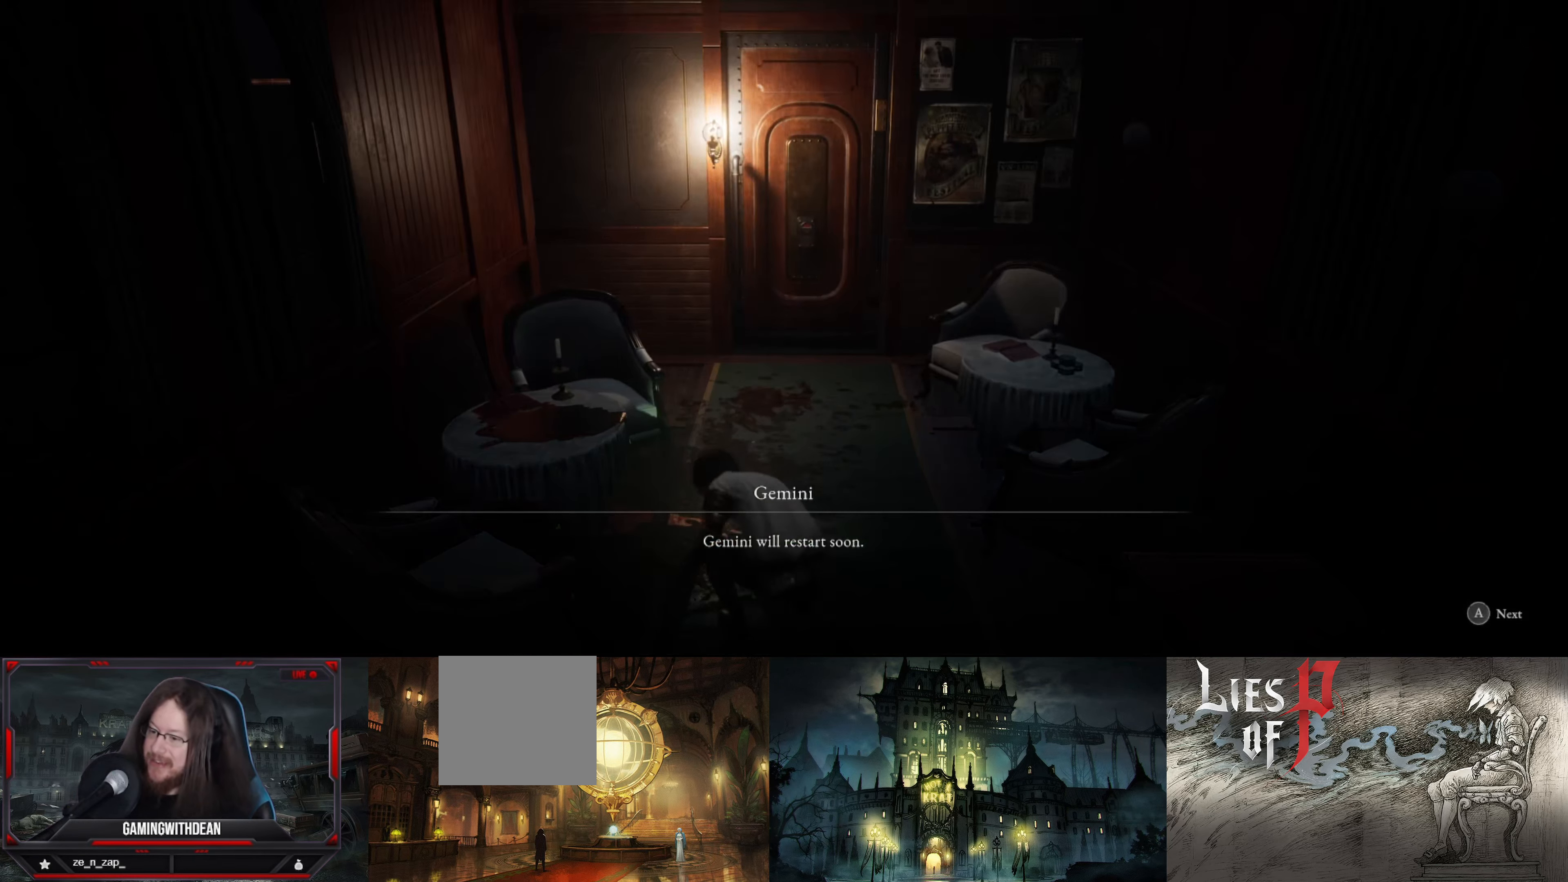
{"buttons": [], "left_stick": "center", "right_stick": "center", "events": []}
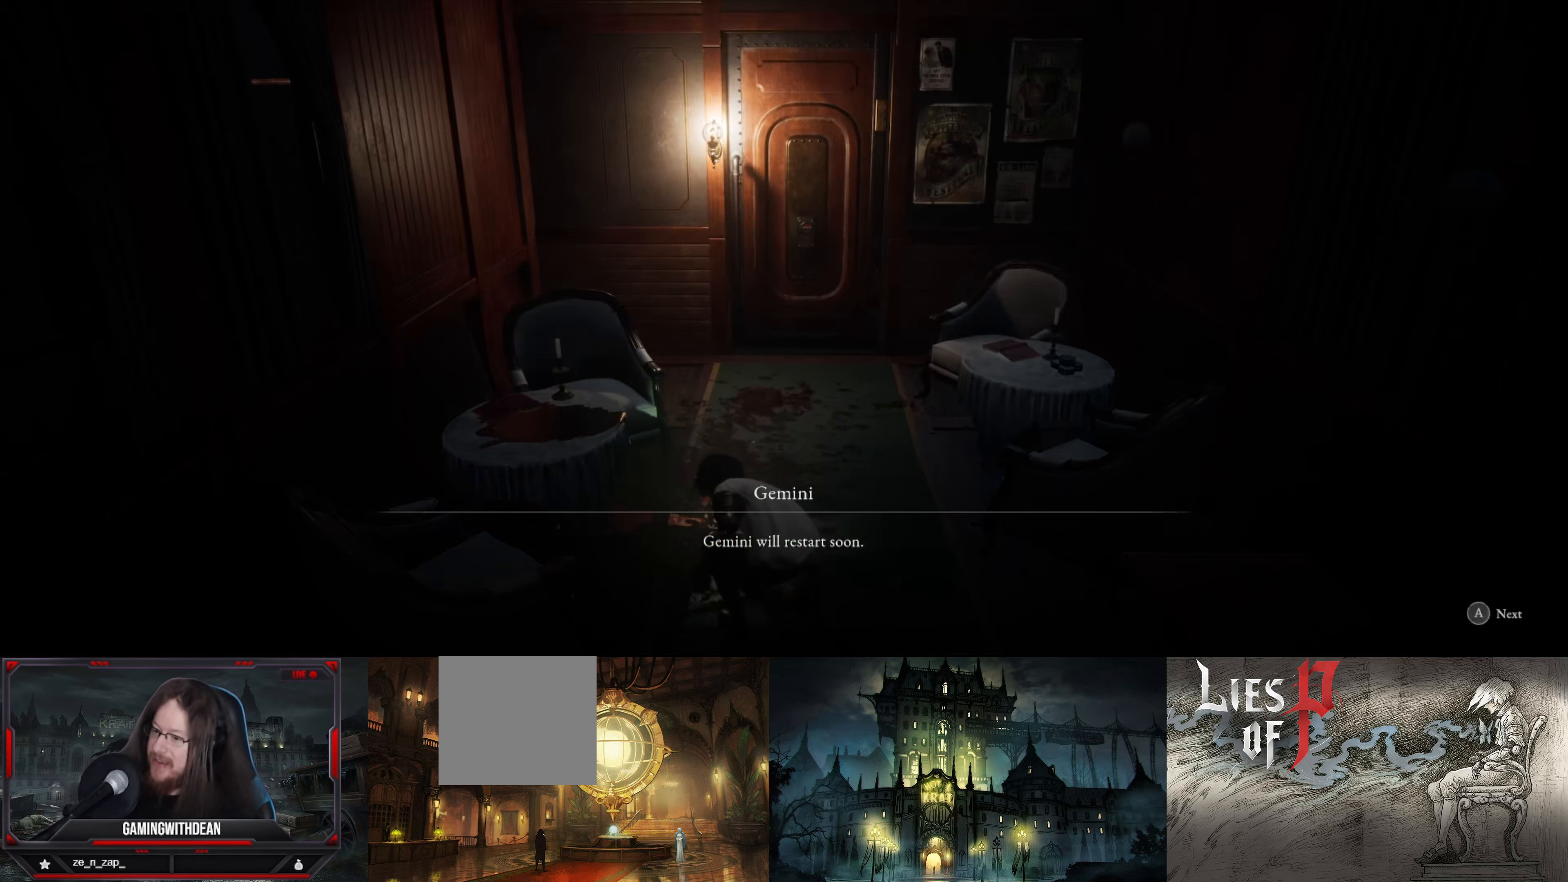
{"buttons": [], "left_stick": "center", "right_stick": "center", "events": []}
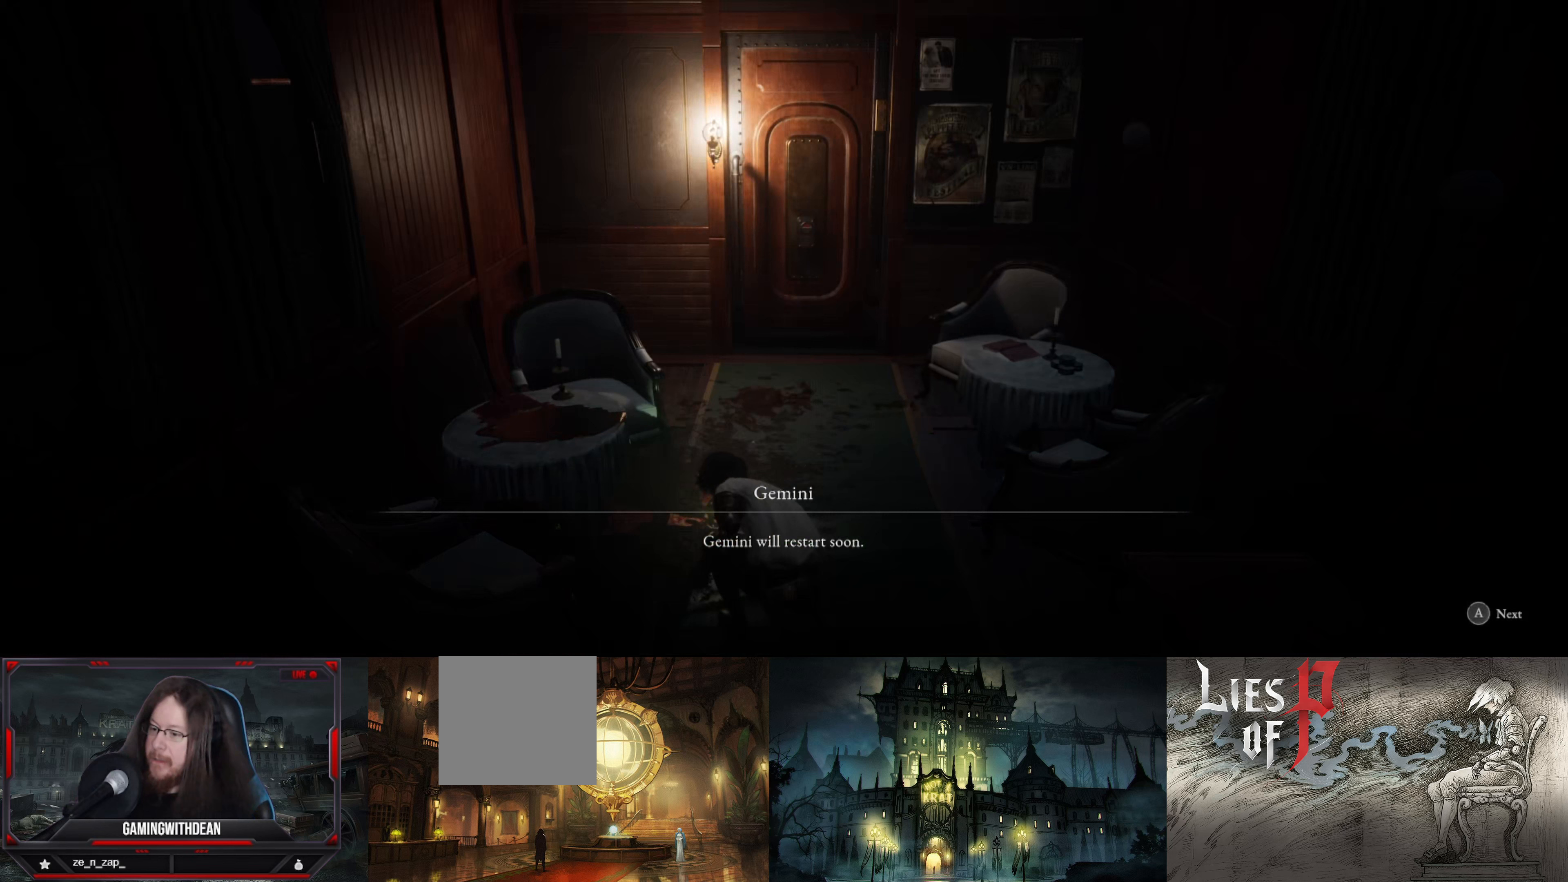
{"buttons": [], "left_stick": "center", "right_stick": "center", "events": []}
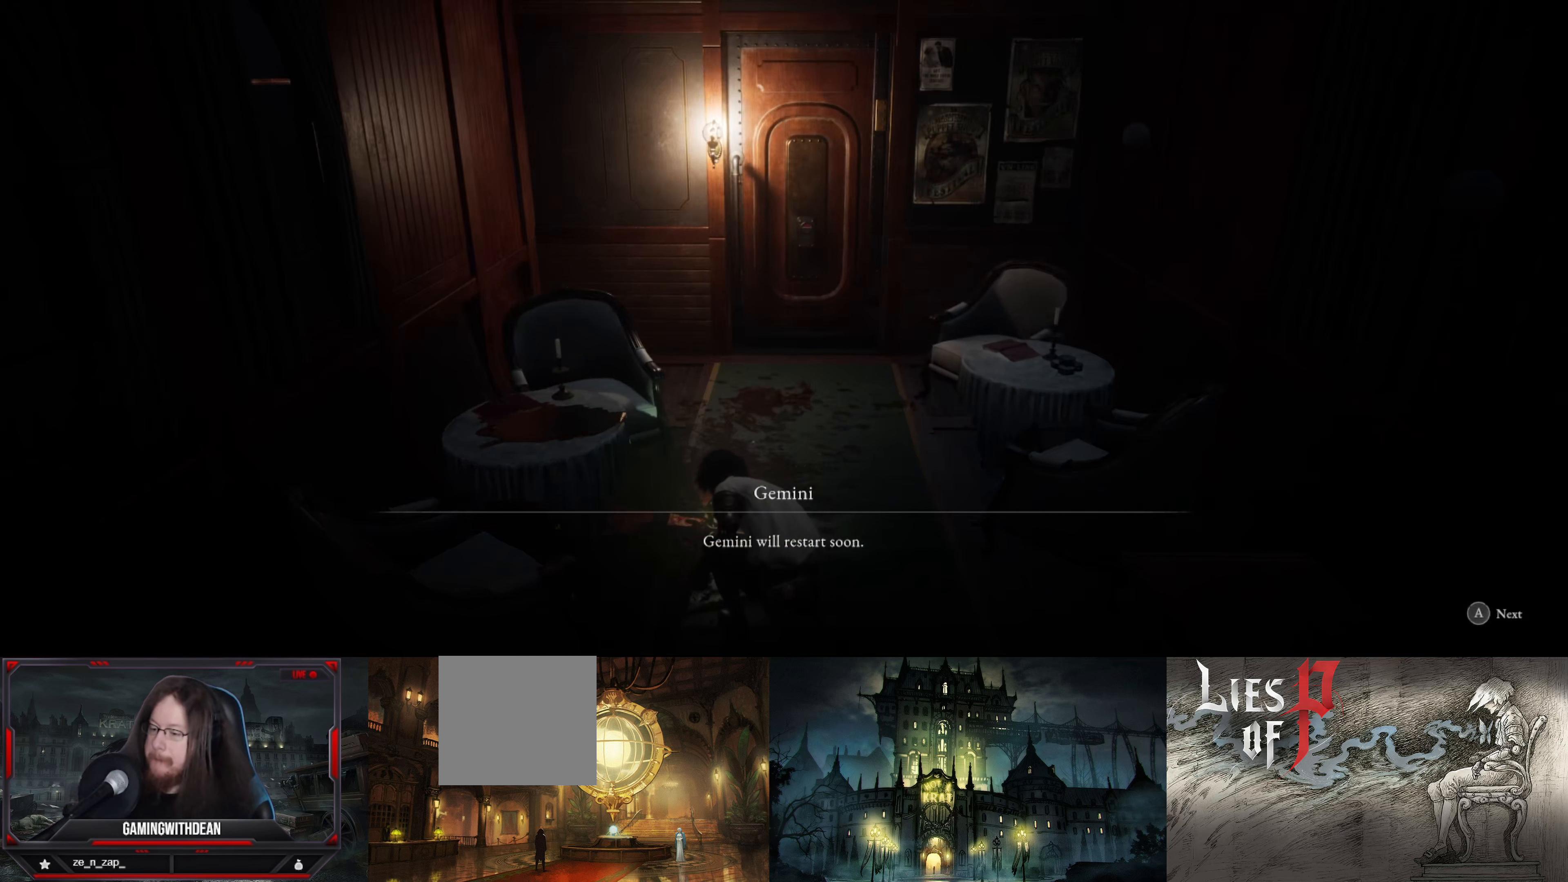
{"buttons": [], "left_stick": "center", "right_stick": "center", "events": []}
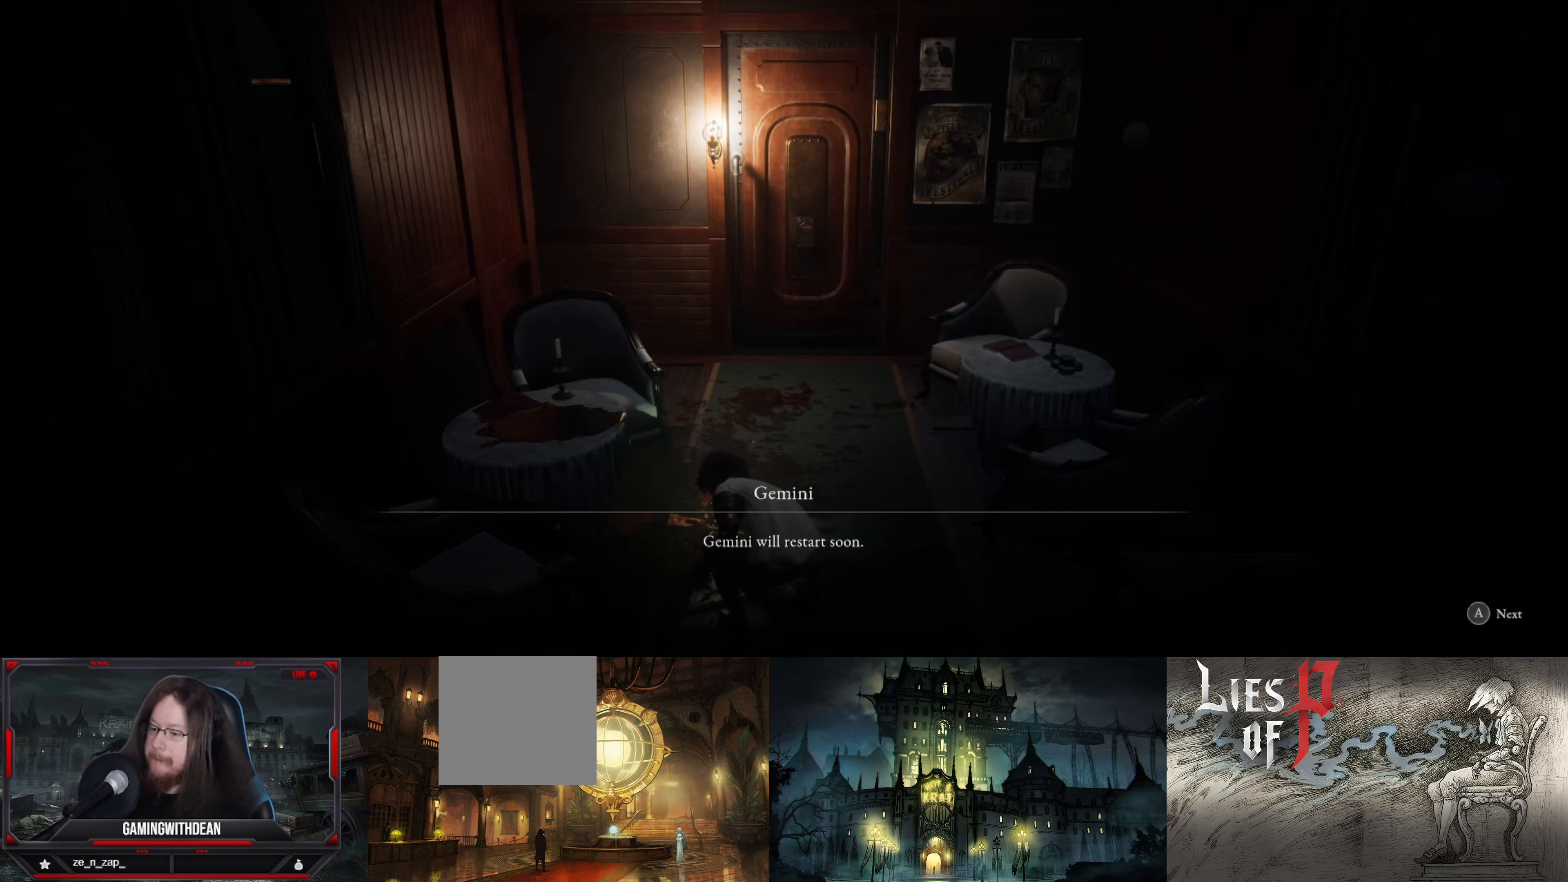
{"buttons": [], "left_stick": "center", "right_stick": "center", "events": []}
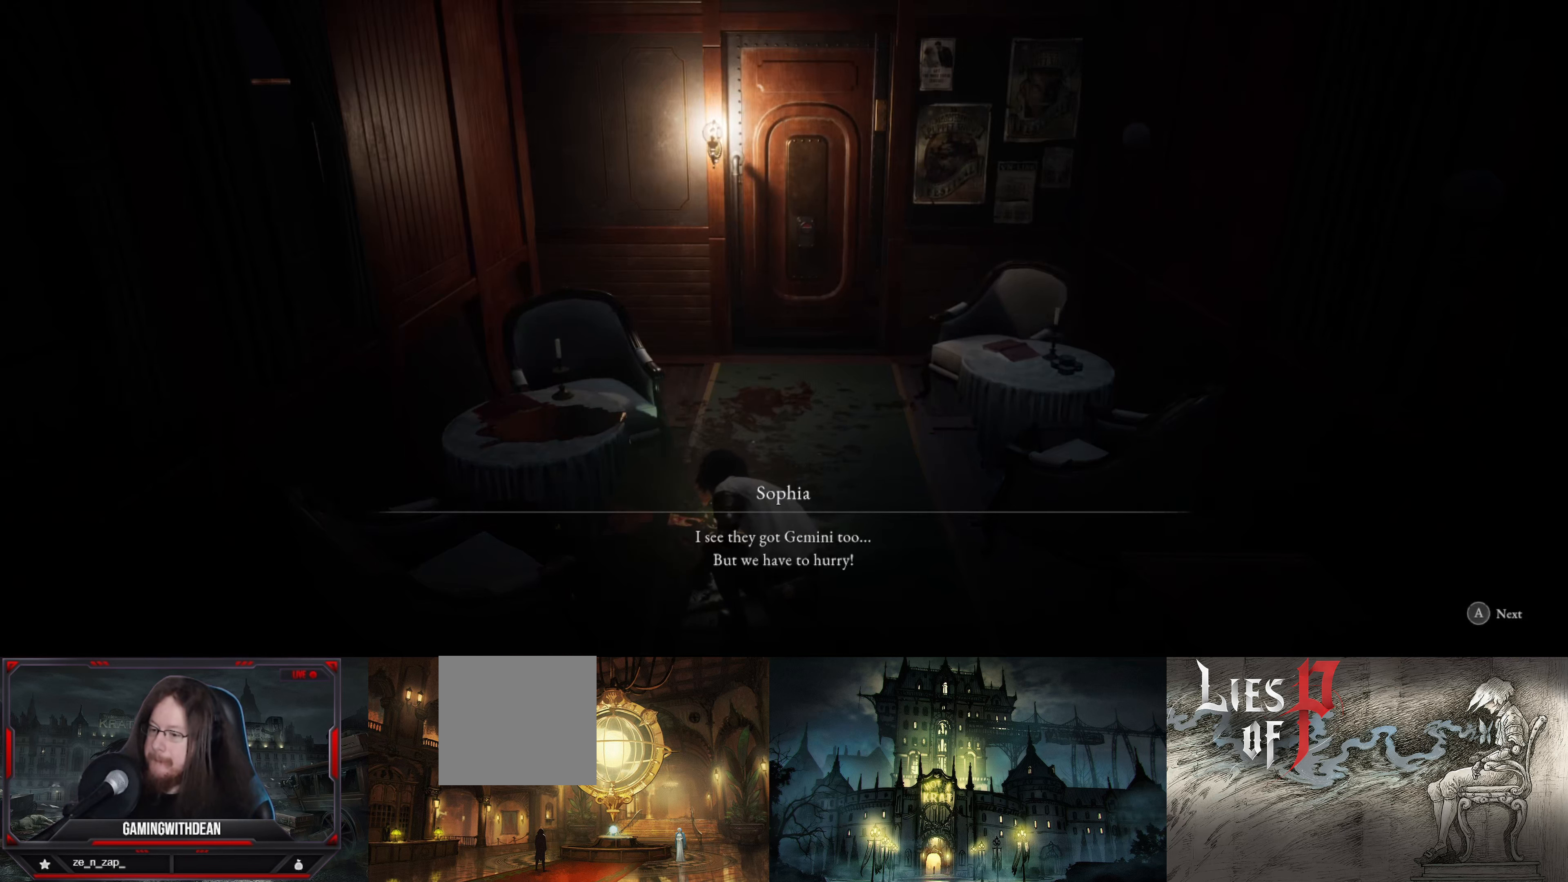
{"buttons": [], "left_stick": "center", "right_stick": "center", "events": []}
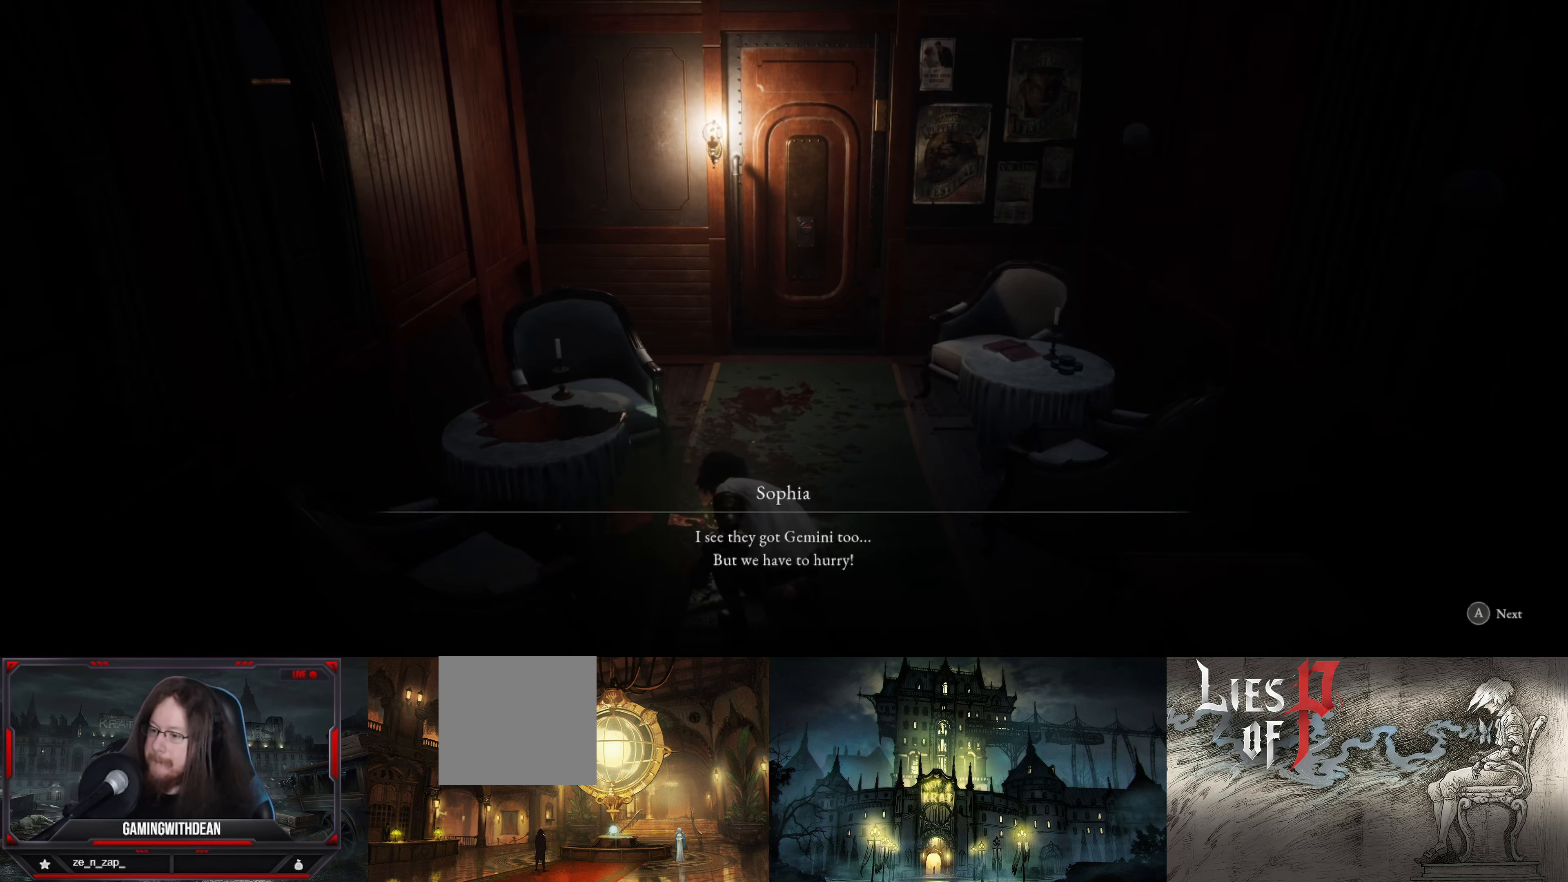
{"buttons": [], "left_stick": "center", "right_stick": "center", "events": []}
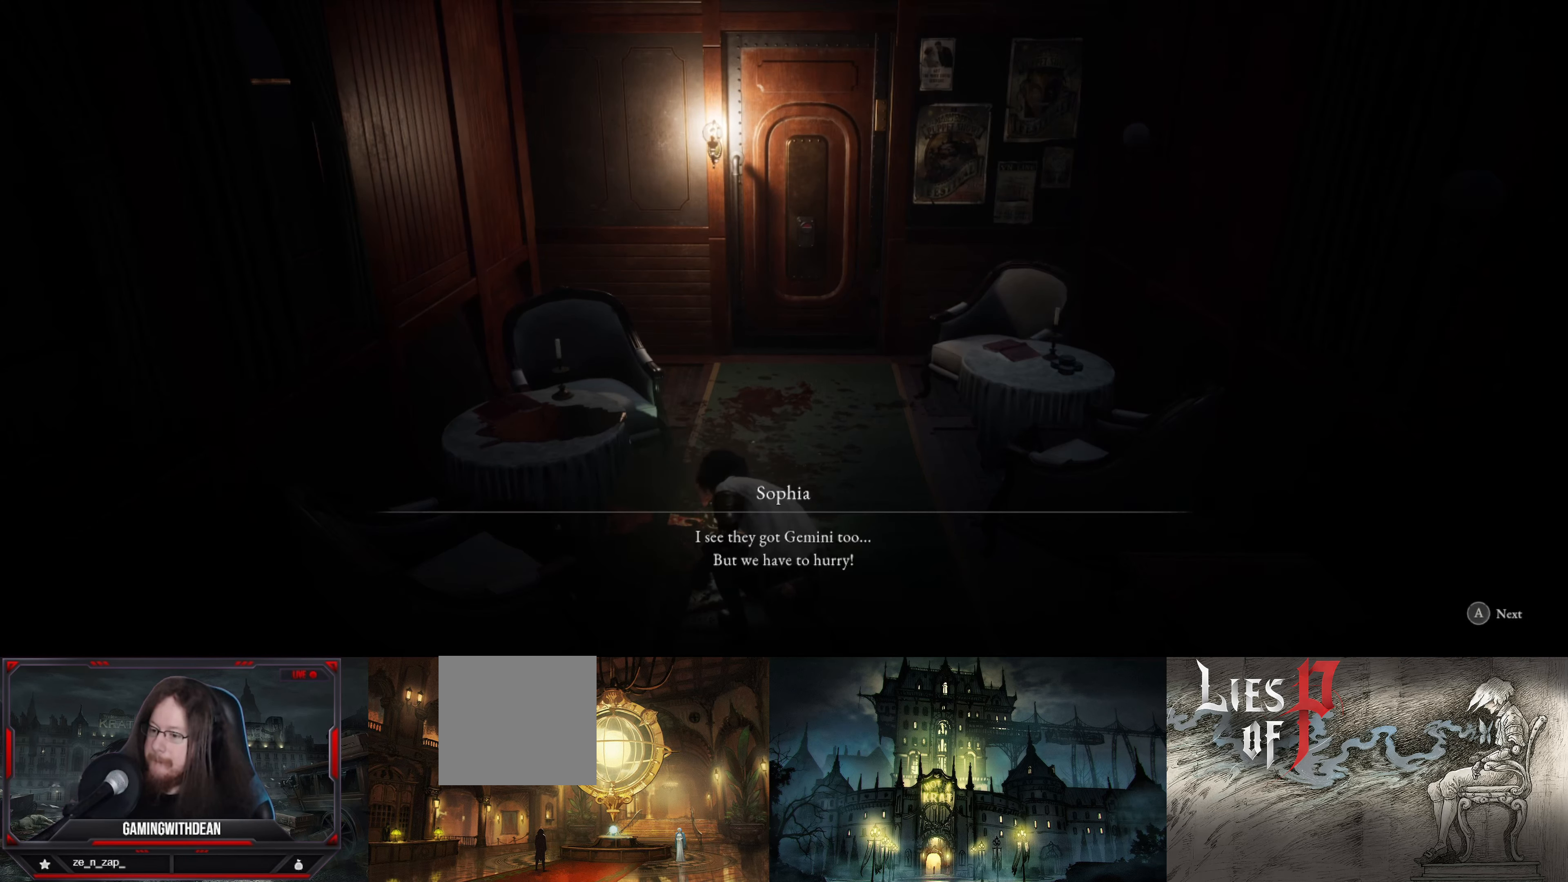
{"buttons": [], "left_stick": "center", "right_stick": "center", "events": []}
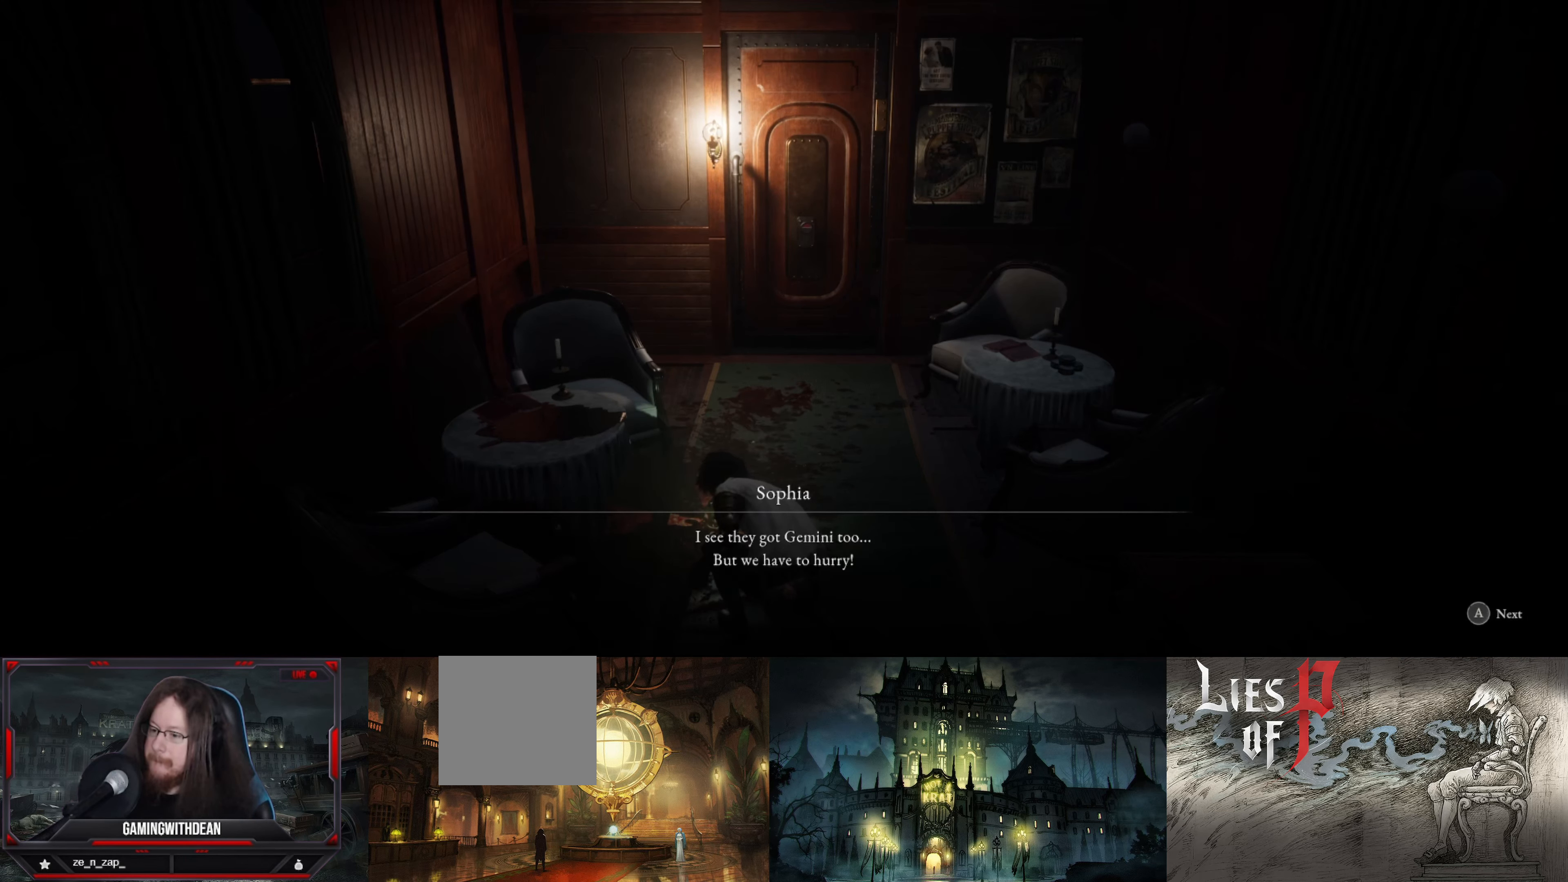
{"buttons": [], "left_stick": "center", "right_stick": "center", "events": [[133, "right_stick", "up-left"], [467, "right_stick", "center"]]}
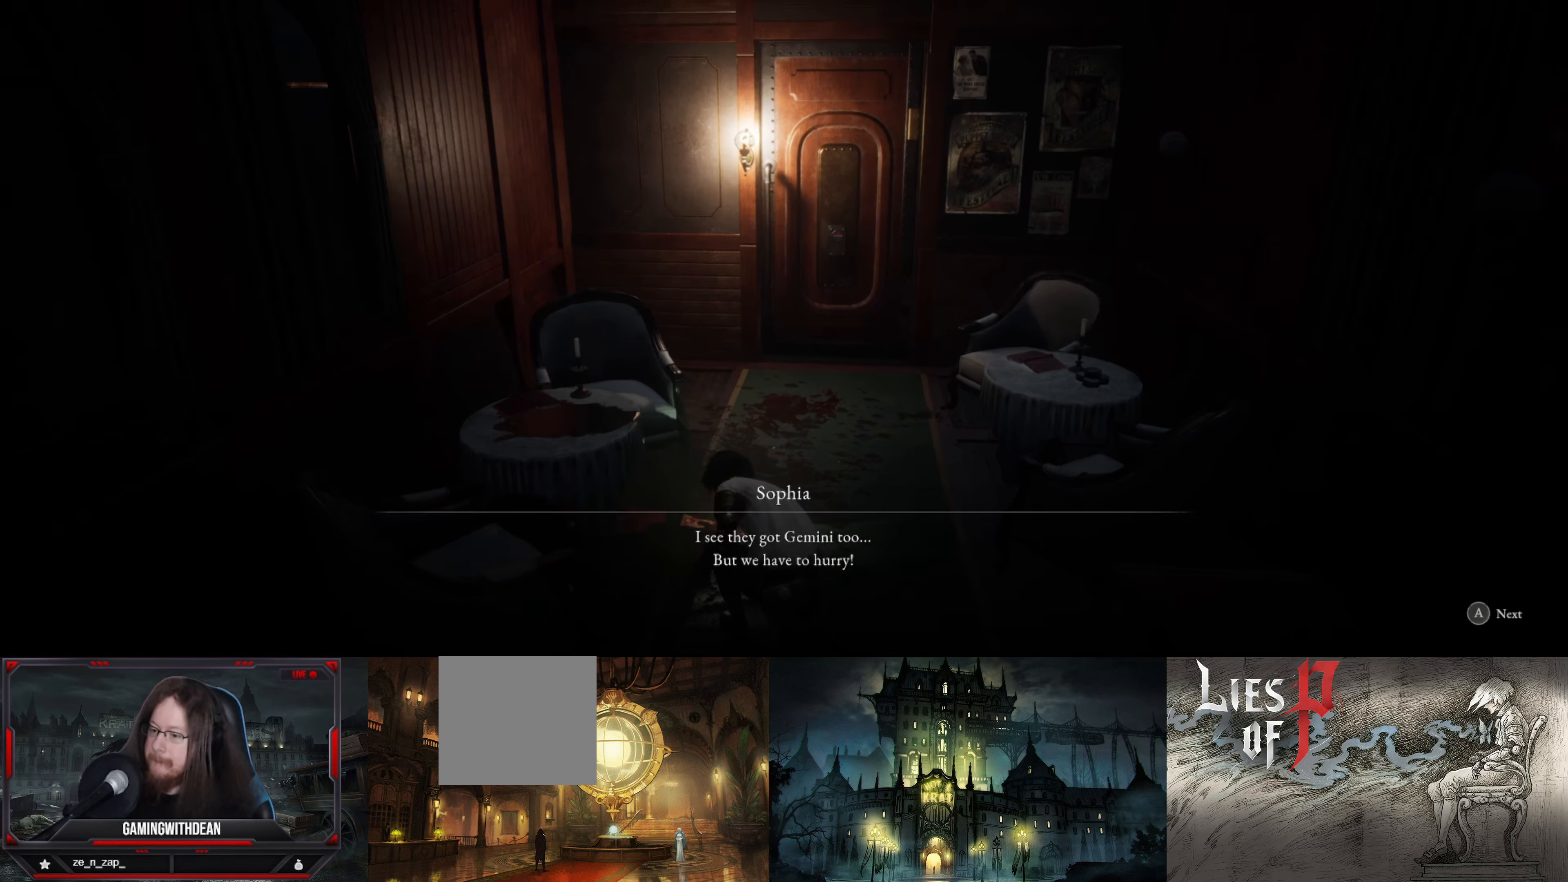
{"buttons": [], "left_stick": "center", "right_stick": "center", "events": []}
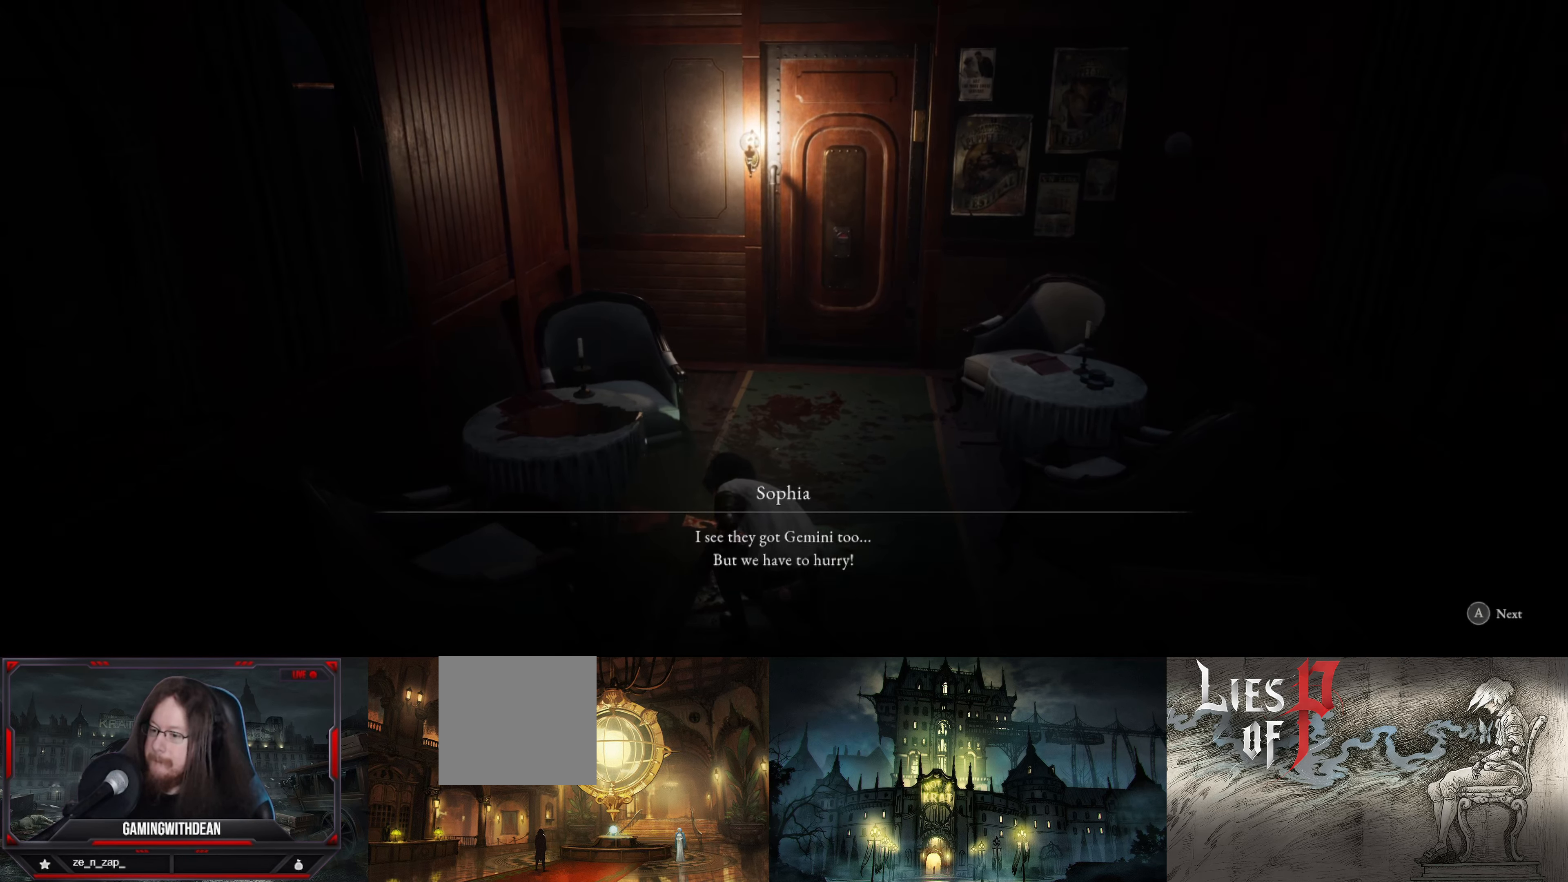
{"buttons": [], "left_stick": "center", "right_stick": "center", "events": []}
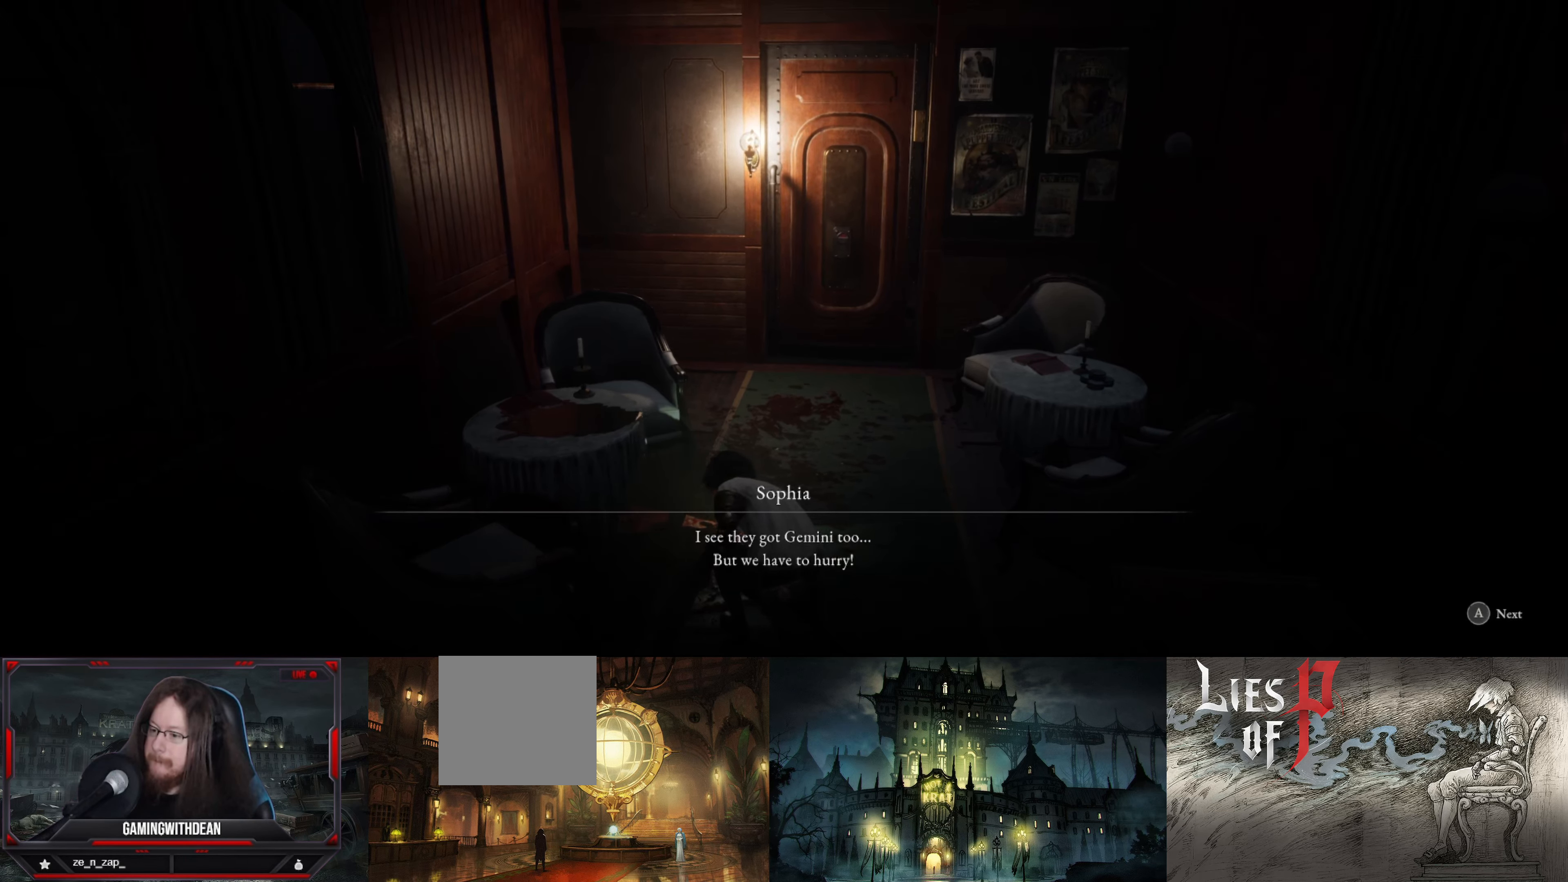
{"buttons": [], "left_stick": "center", "right_stick": "up-right", "events": [[217, "right_stick", "up-right"]]}
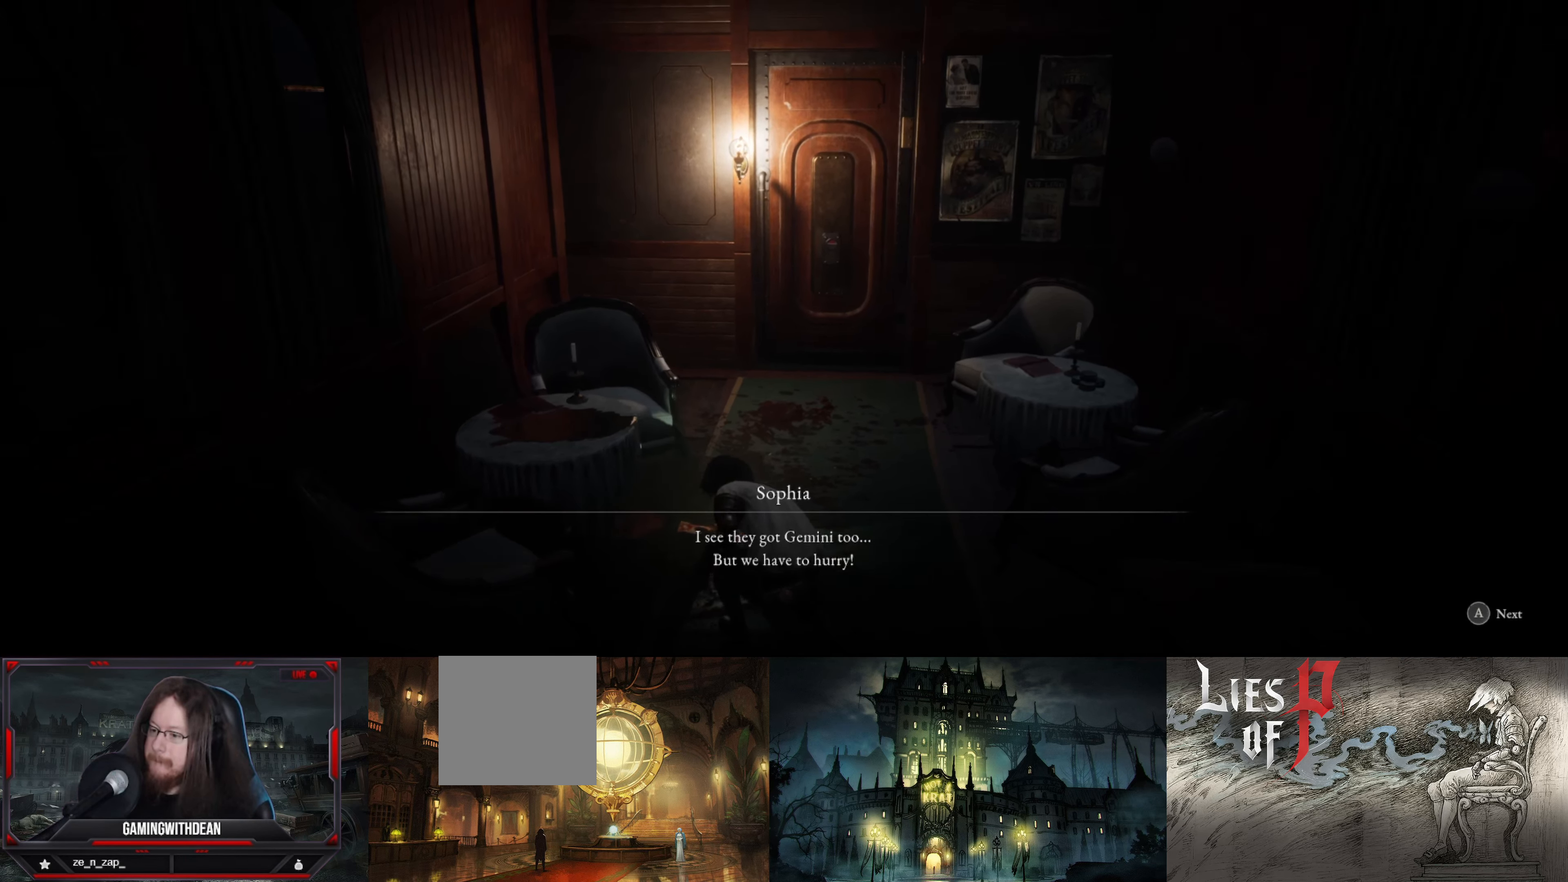
{"buttons": [], "left_stick": "center", "right_stick": "center", "events": [[67, "right_stick", "center"]]}